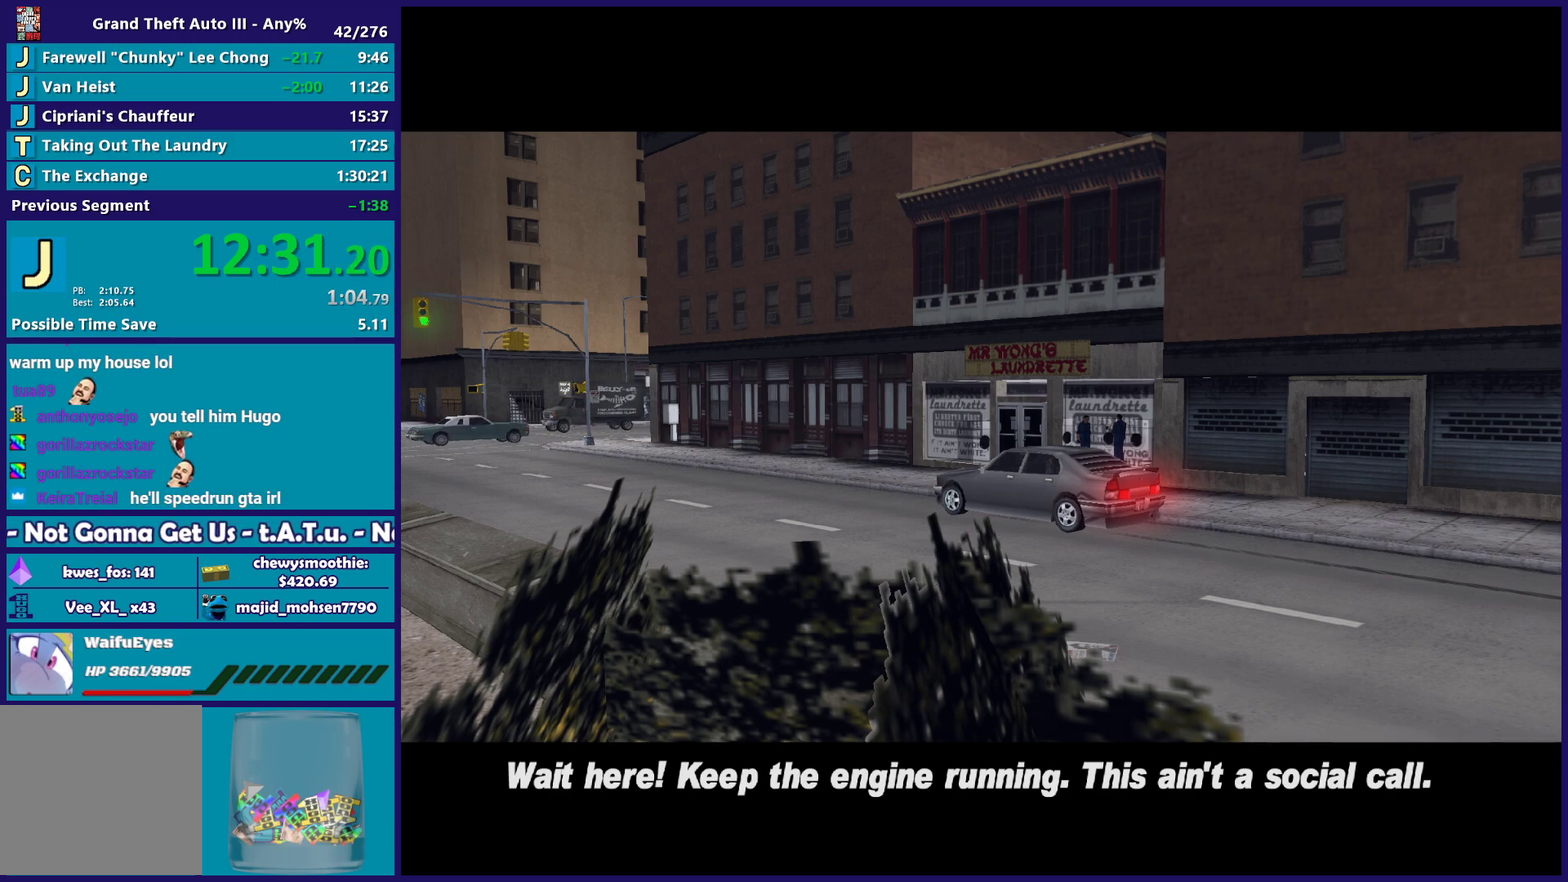
Gameplay with a controller (Xbox layout); each line is a JSON object with the inputs held at the frame after it. "events" lists button and stick changes between this image and that frame as [ms after this image, input, new state], when the widget could be followed in between.
{"buttons": [], "left_stick": "down-right", "right_stick": "center", "events": [[133, "left_stick", "down-right"], [267, "left_stick", "up-left"], [417, "left_stick", "down-right"]]}
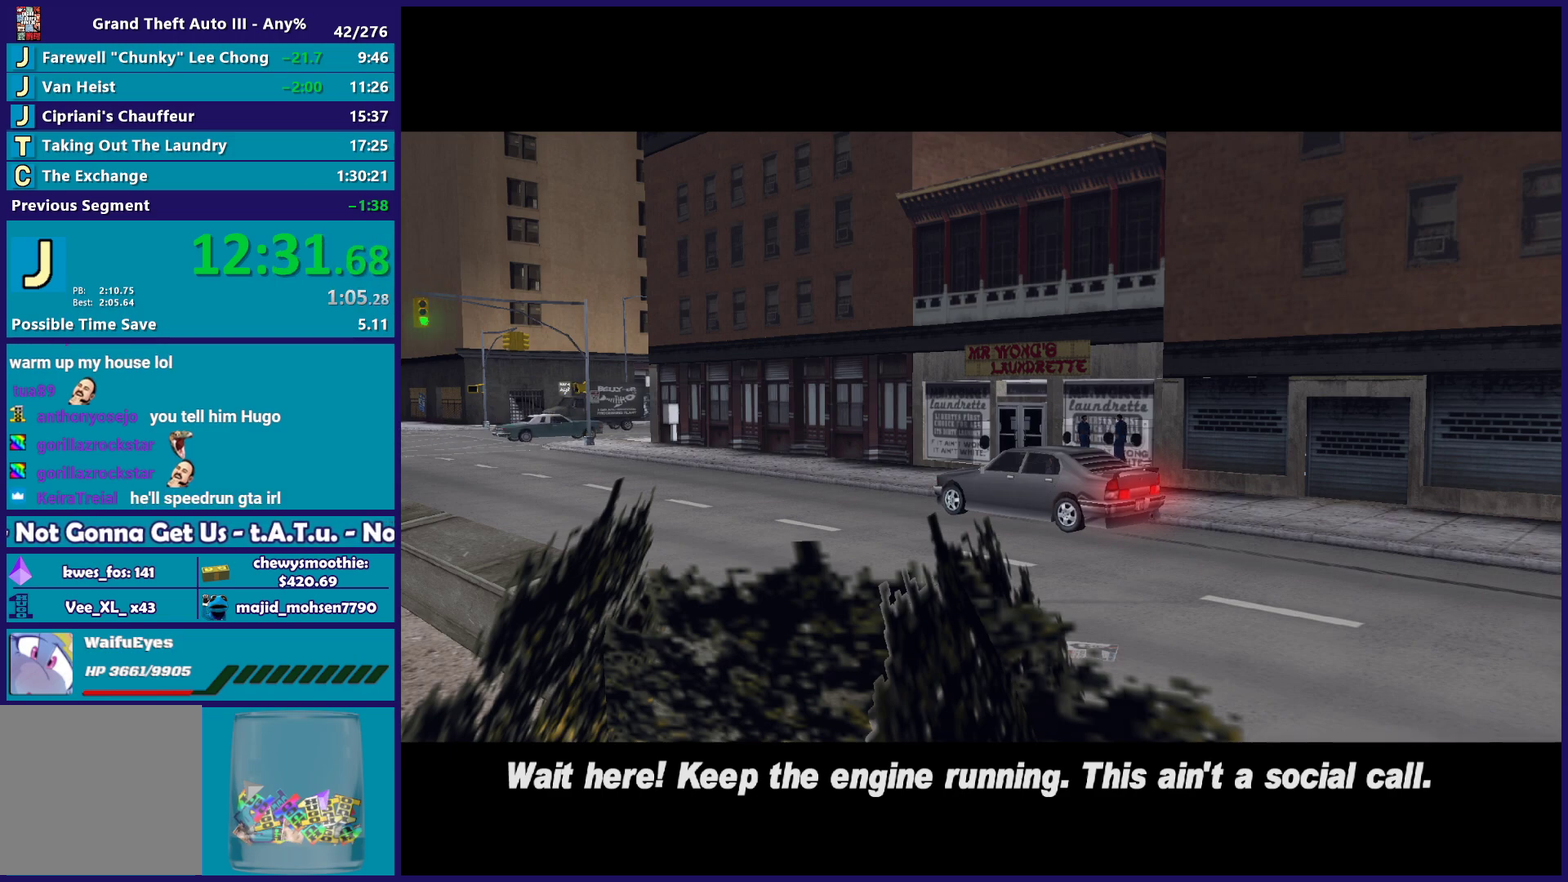
{"buttons": ["A", "R2"], "left_stick": "up-left", "right_stick": "center", "events": [[50, "left_stick", "up-left"], [100, "A", "down"], [100, "R2", "down"], [233, "left_stick", "down-right"], [267, "A", "up"], [283, "R2", "up"], [317, "left_stick", "down"], [383, "A", "down"], [383, "R2", "down"], [383, "left_stick", "up-left"]]}
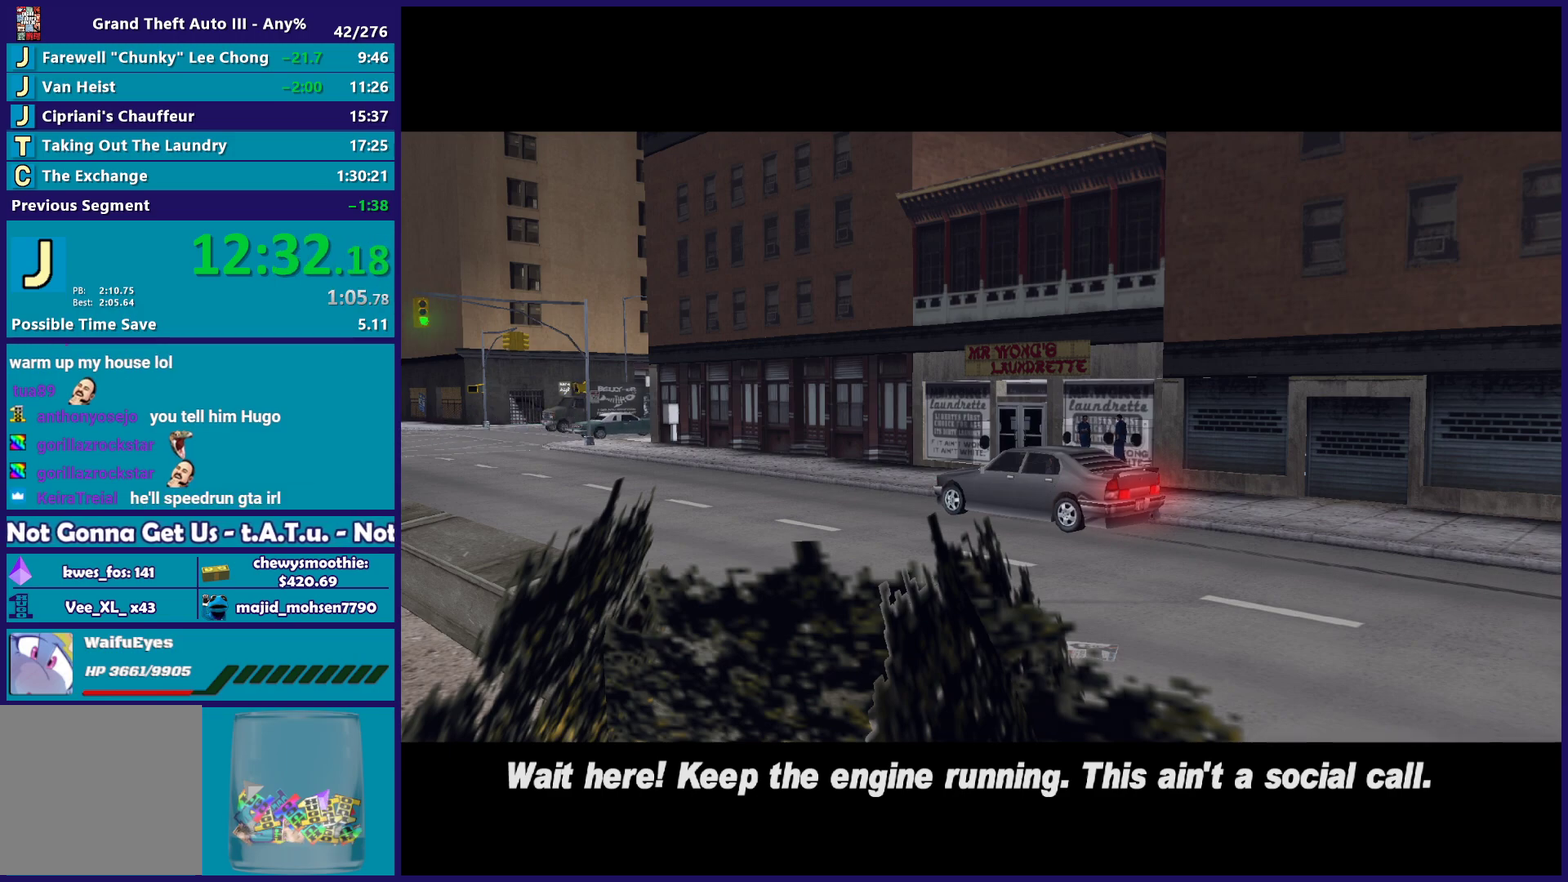
{"buttons": ["A", "R2"], "left_stick": "up-left", "right_stick": "center", "events": [[33, "A", "up"], [33, "R2", "up"], [33, "left_stick", "down"], [150, "A", "down"], [150, "R2", "down"], [167, "left_stick", "up-left"], [317, "left_stick", "down"], [333, "R2", "up"], [350, "A", "up"], [450, "R2", "down"], [467, "left_stick", "up-left"], [500, "A", "down"]]}
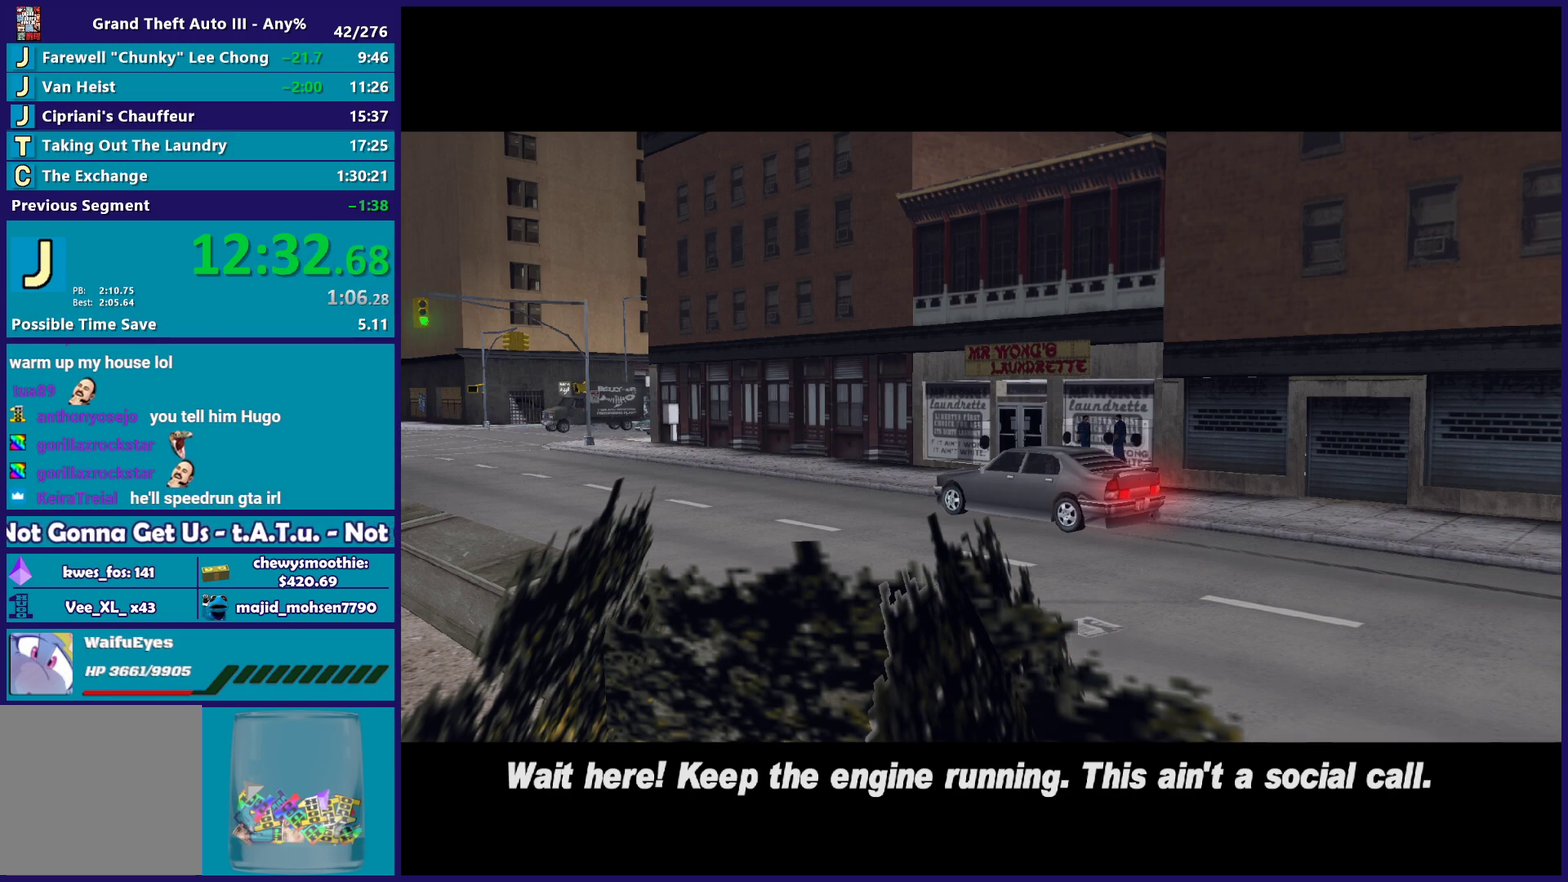
{"buttons": [], "left_stick": "down-right", "right_stick": "center", "events": [[67, "R2", "up"], [67, "left_stick", "down"], [183, "A", "up"], [183, "left_stick", "down-right"], [250, "A", "down"], [250, "R2", "down"], [250, "left_stick", "up-left"], [417, "A", "up"], [417, "R2", "up"], [417, "left_stick", "down-right"]]}
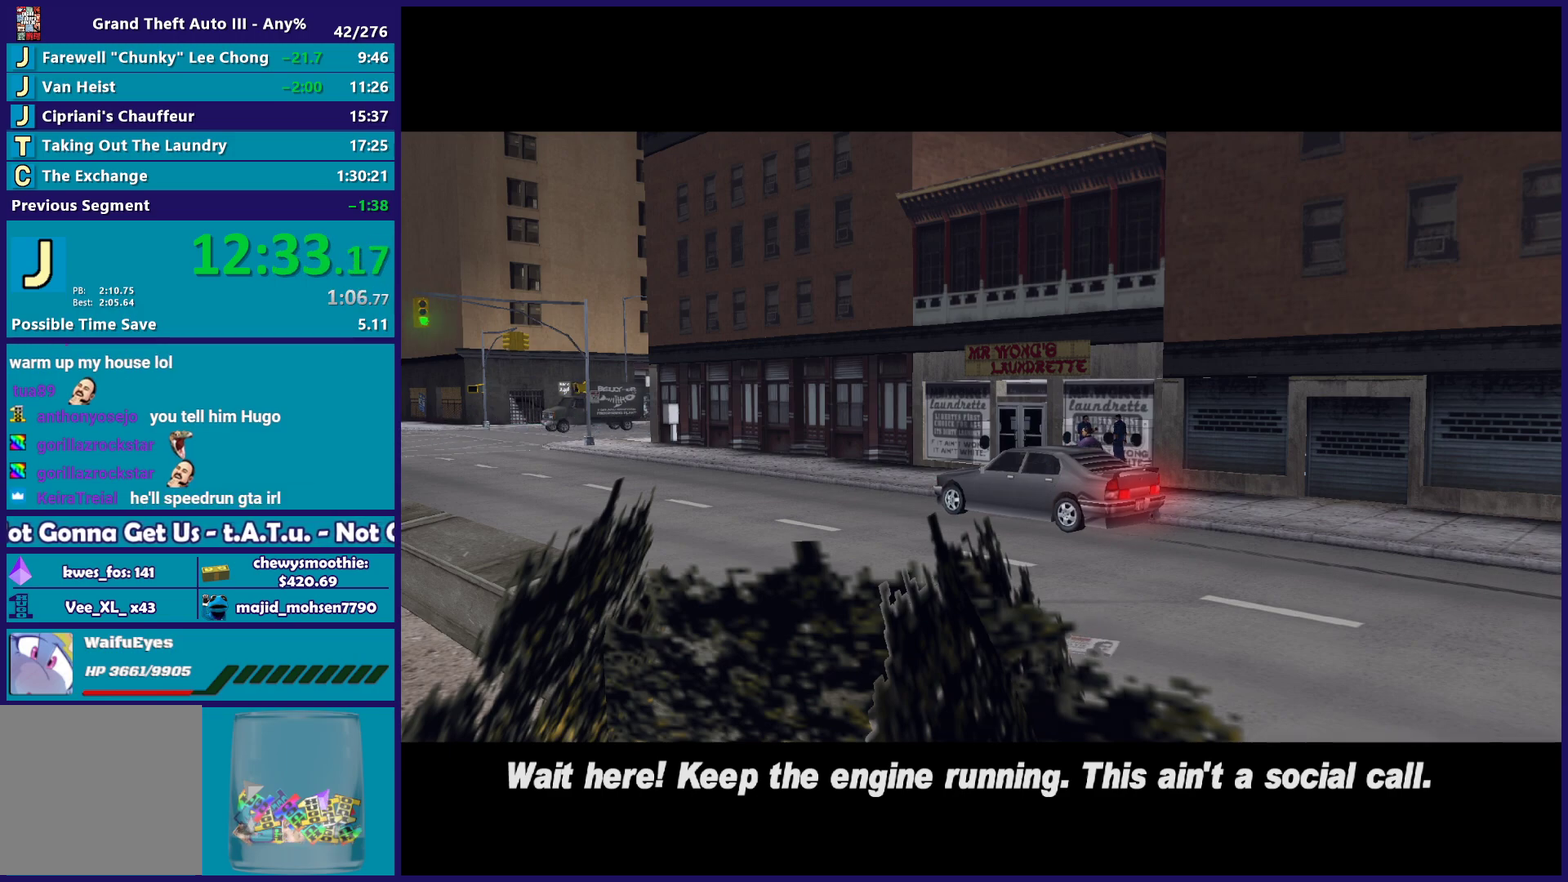
{"buttons": [], "left_stick": "center", "right_stick": "center", "events": [[17, "A", "down"], [17, "R2", "down"], [50, "left_stick", "up-left"], [167, "R2", "up"], [183, "A", "up"], [183, "left_stick", "center"], [267, "A", "down"], [267, "R2", "down"], [300, "left_stick", "up"], [400, "A", "up"], [417, "left_stick", "center"], [433, "R2", "up"]]}
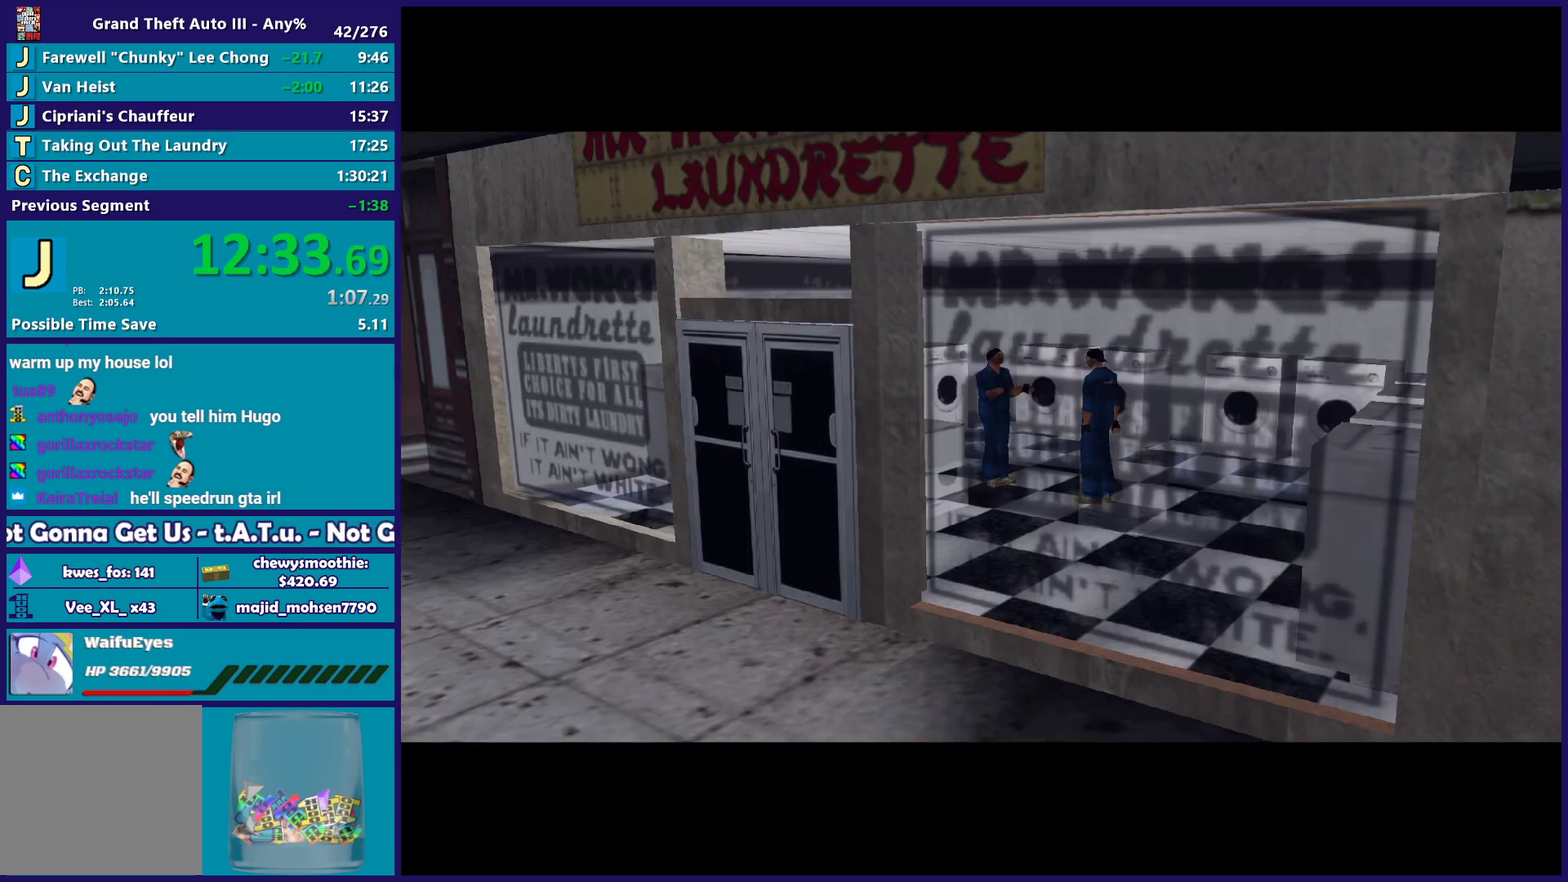
{"buttons": [], "left_stick": "up-left", "right_stick": "center", "events": [[17, "A", "down"], [33, "R2", "down"], [67, "left_stick", "up-left"], [200, "A", "up"], [200, "R2", "up"], [283, "left_stick", "left"], [300, "A", "down"], [300, "R2", "down"], [383, "left_stick", "up-left"], [467, "A", "up"], [483, "R2", "up"]]}
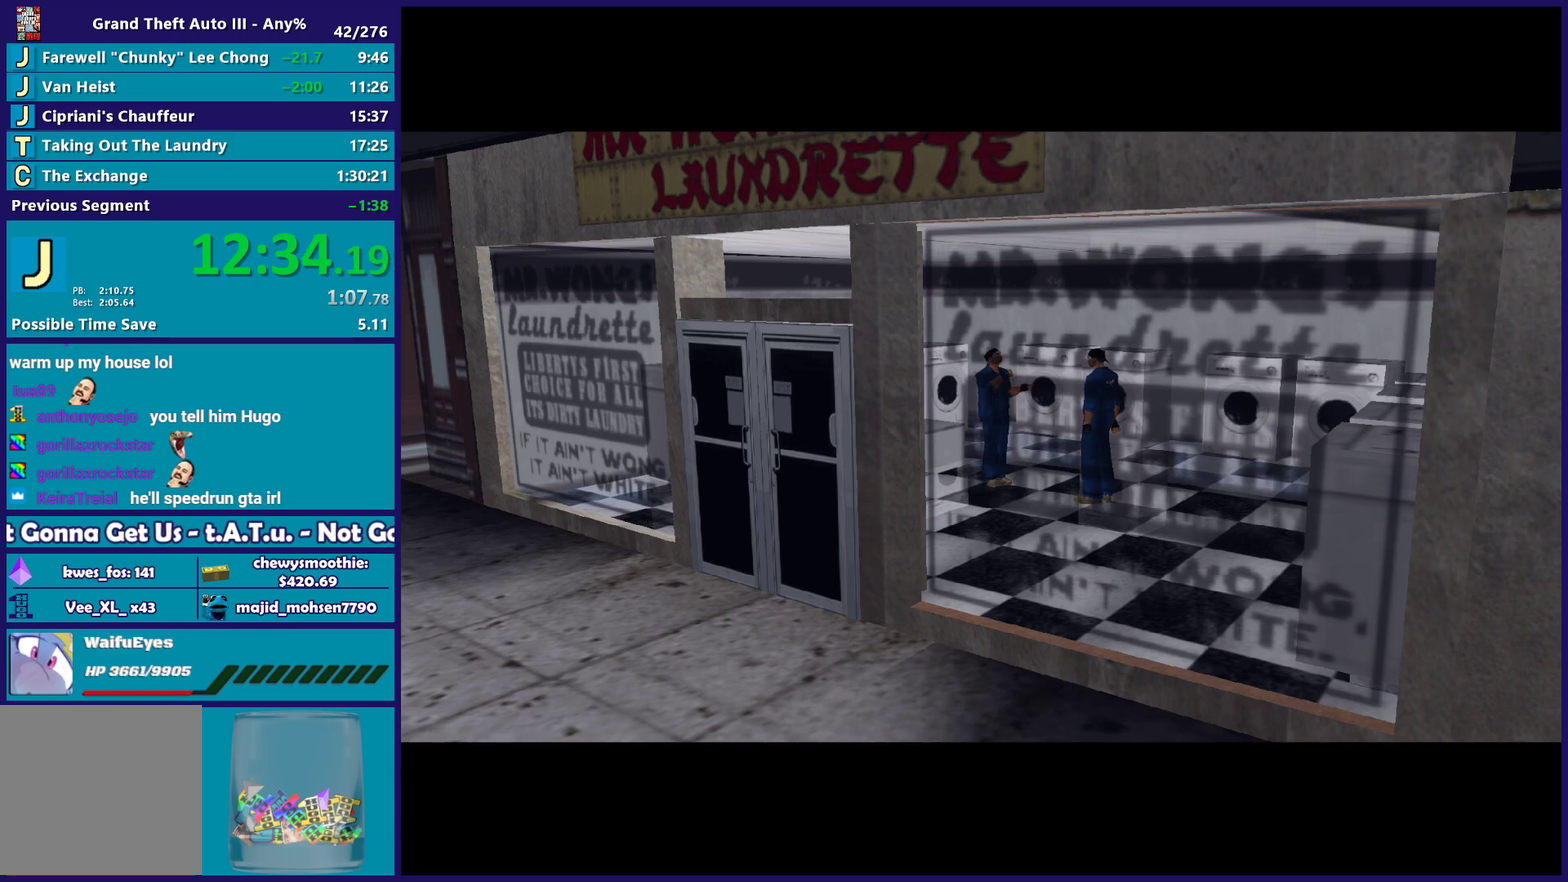
{"buttons": [], "left_stick": "down-right", "right_stick": "center", "events": [[50, "left_stick", "down-left"], [217, "A", "down"], [250, "left_stick", "up-left"], [317, "A", "up"], [367, "left_stick", "down-right"]]}
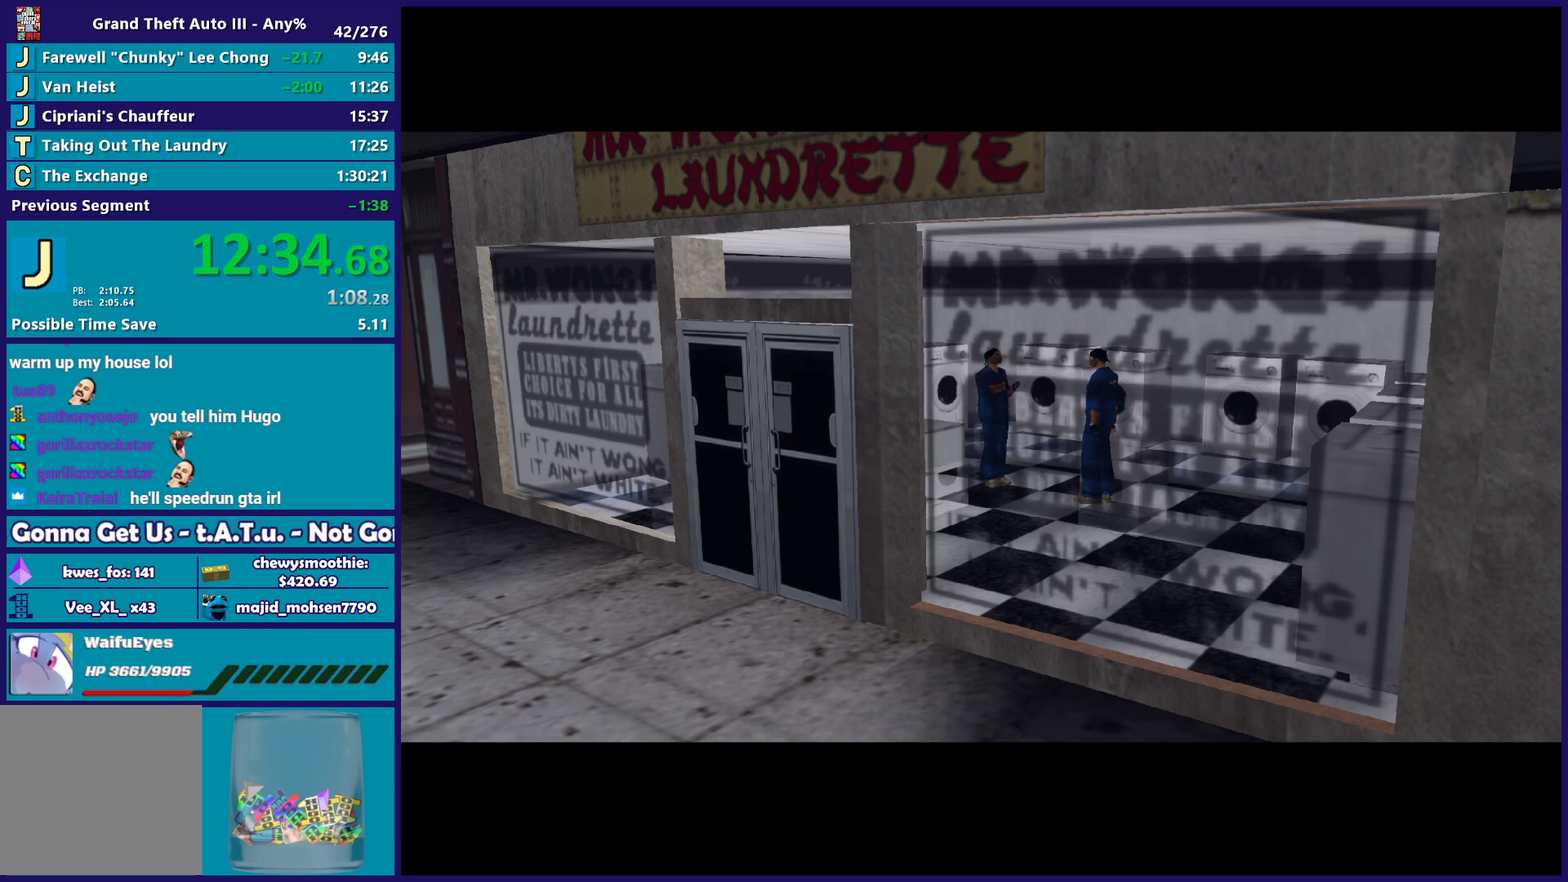
{"buttons": [], "left_stick": "center", "right_stick": "center", "events": [[33, "left_stick", "up-left"], [183, "left_stick", "center"]]}
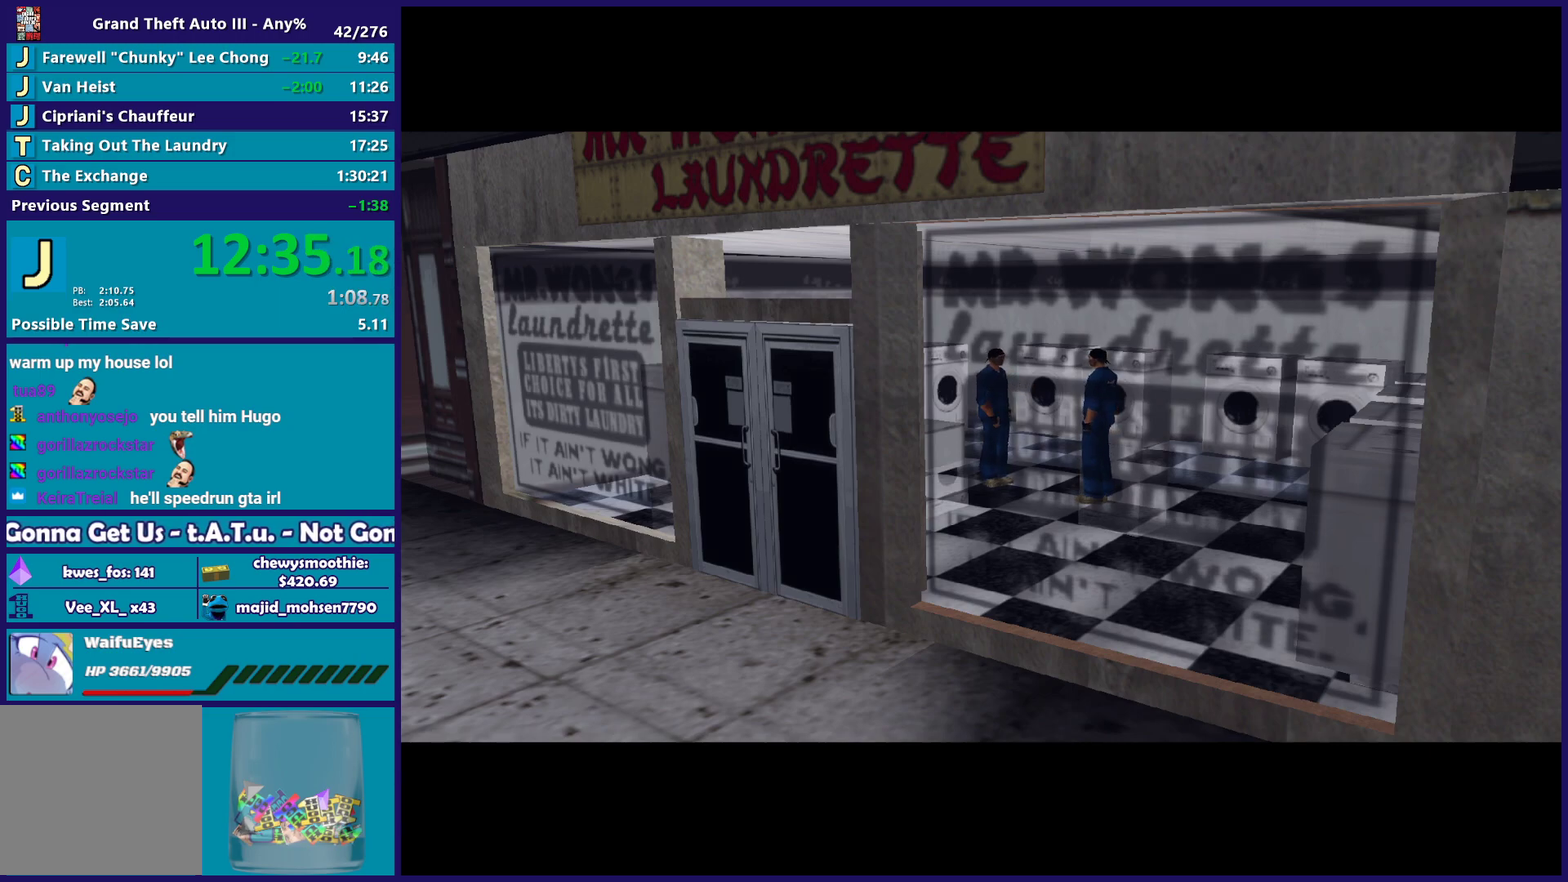
{"buttons": [], "left_stick": "center", "right_stick": "center", "events": []}
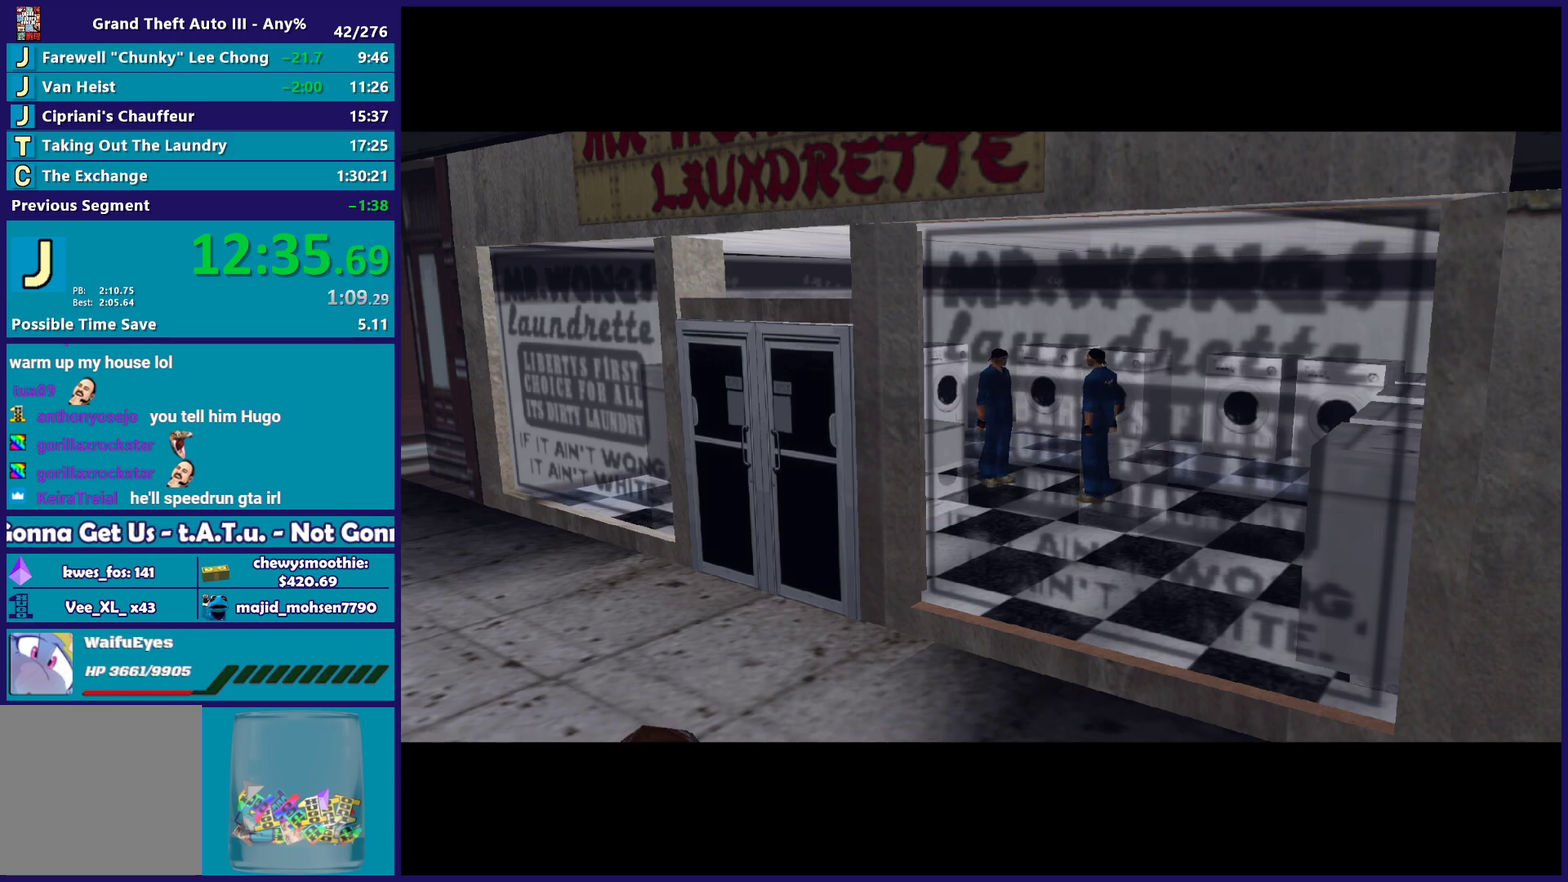
{"buttons": [], "left_stick": "center", "right_stick": "center", "events": []}
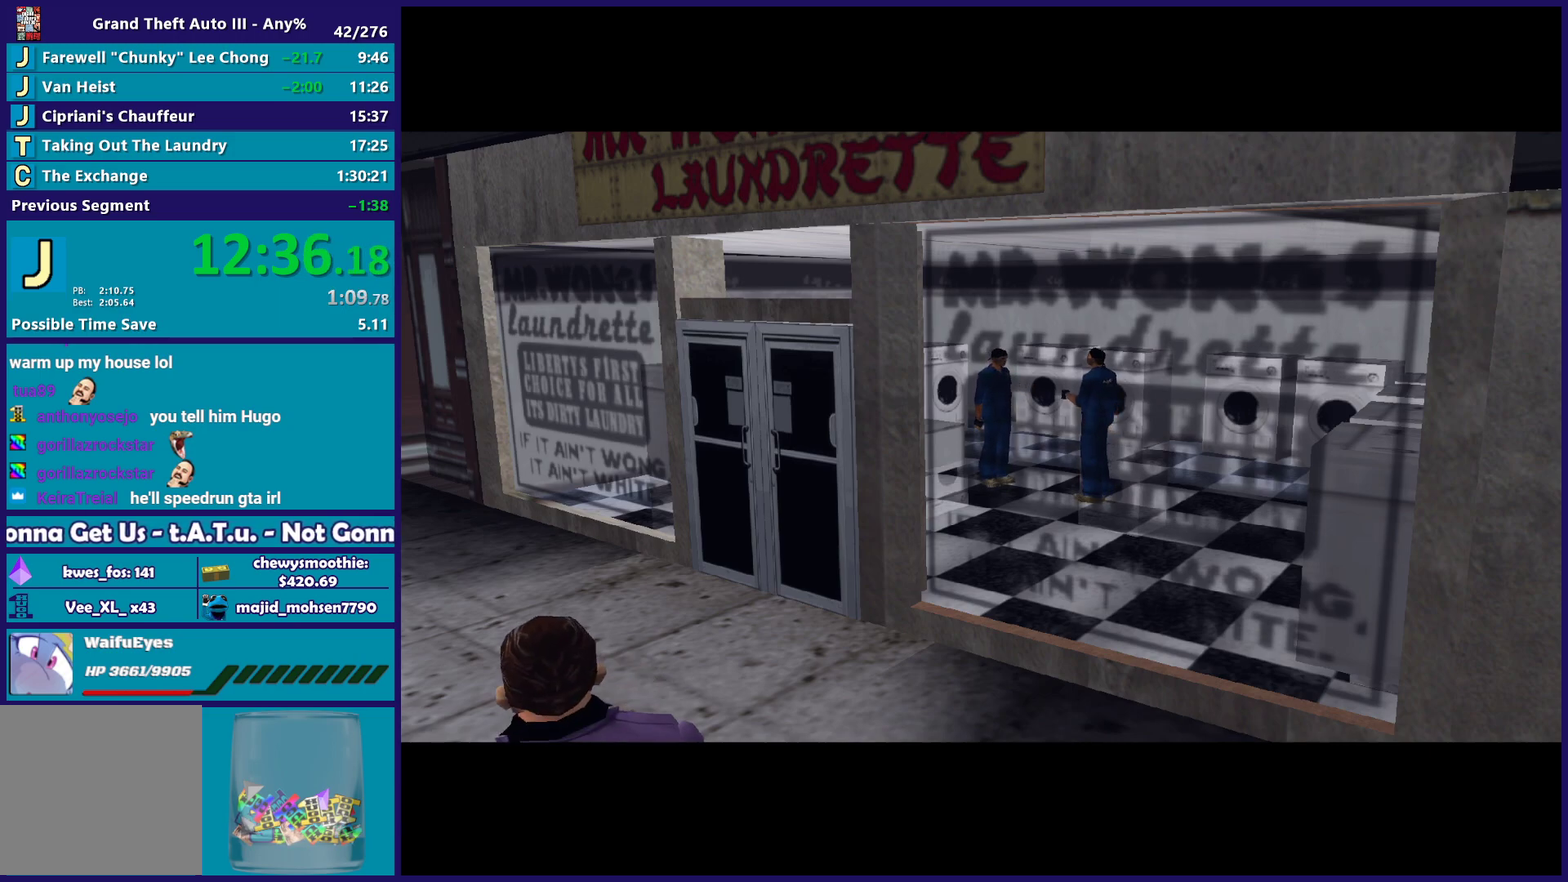
{"buttons": [], "left_stick": "center", "right_stick": "center", "events": []}
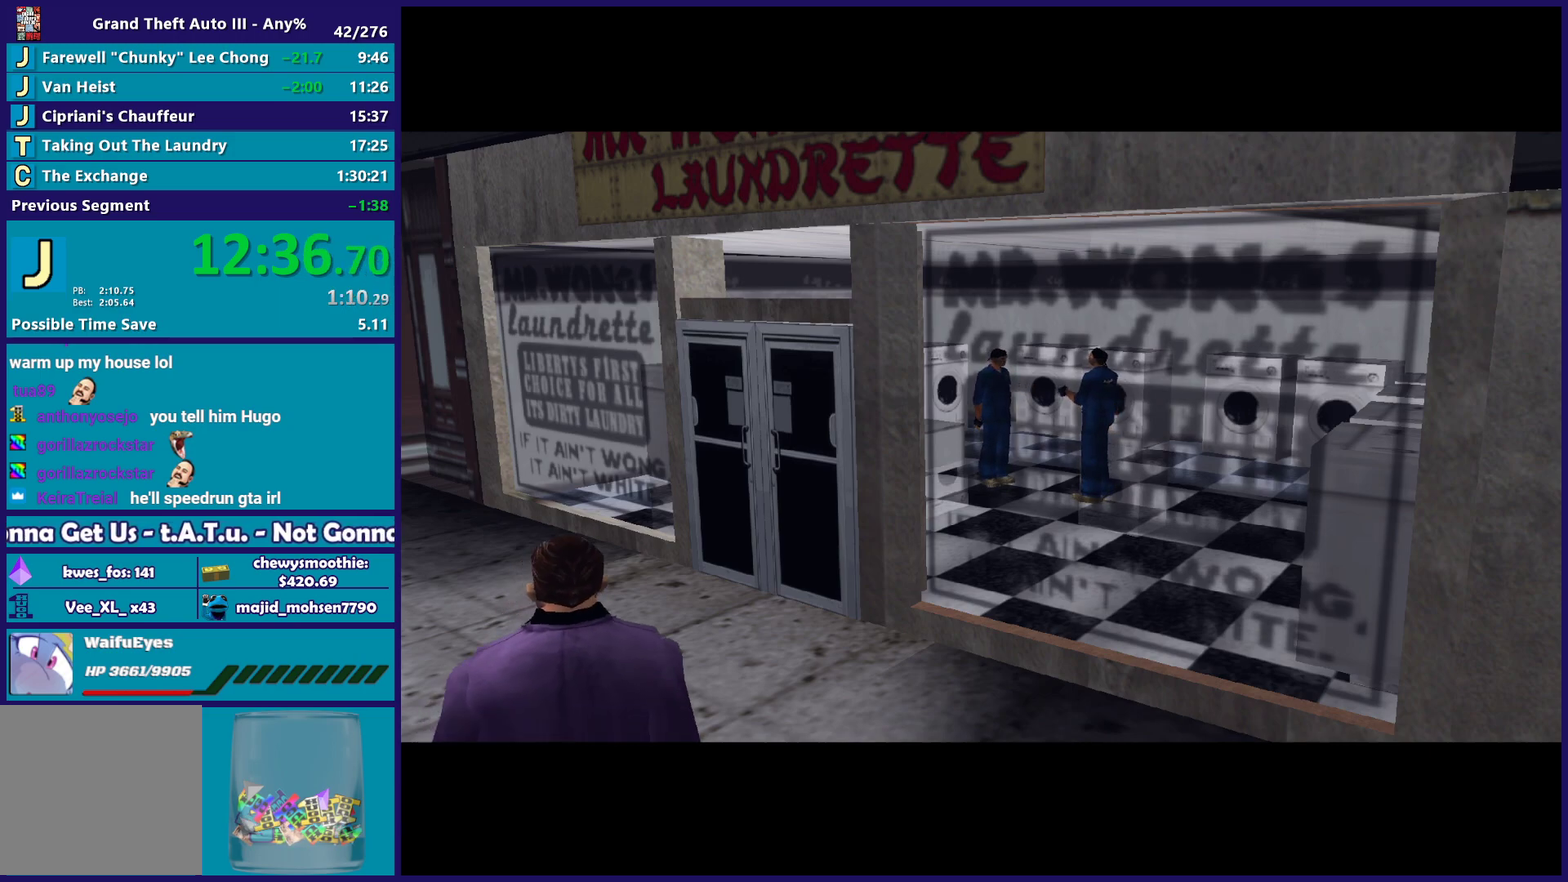
{"buttons": [], "left_stick": "center", "right_stick": "center", "events": []}
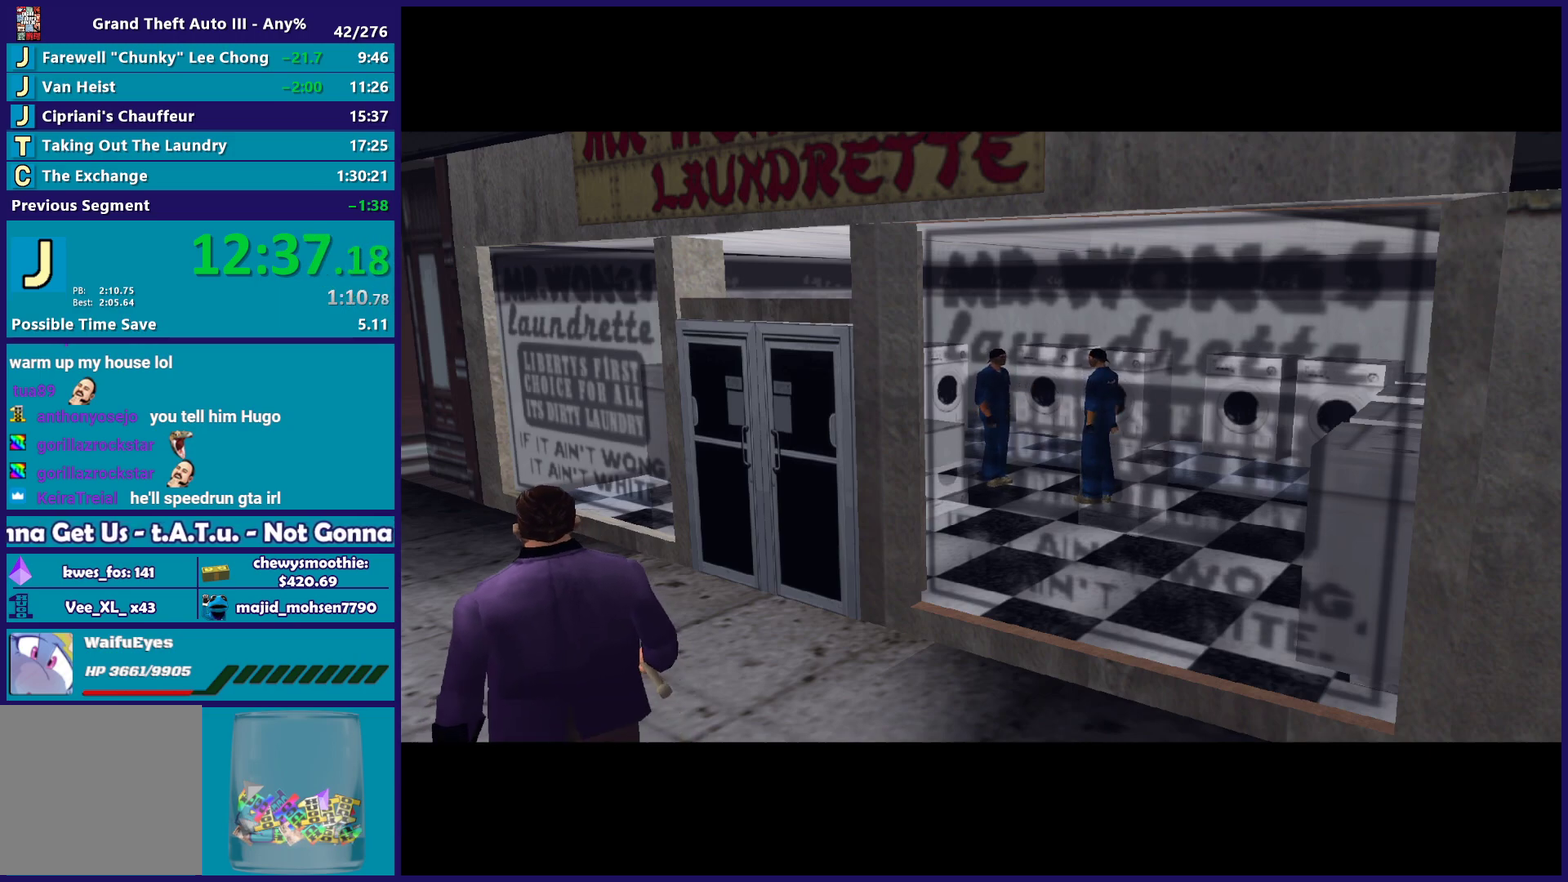
{"buttons": [], "left_stick": "center", "right_stick": "center", "events": []}
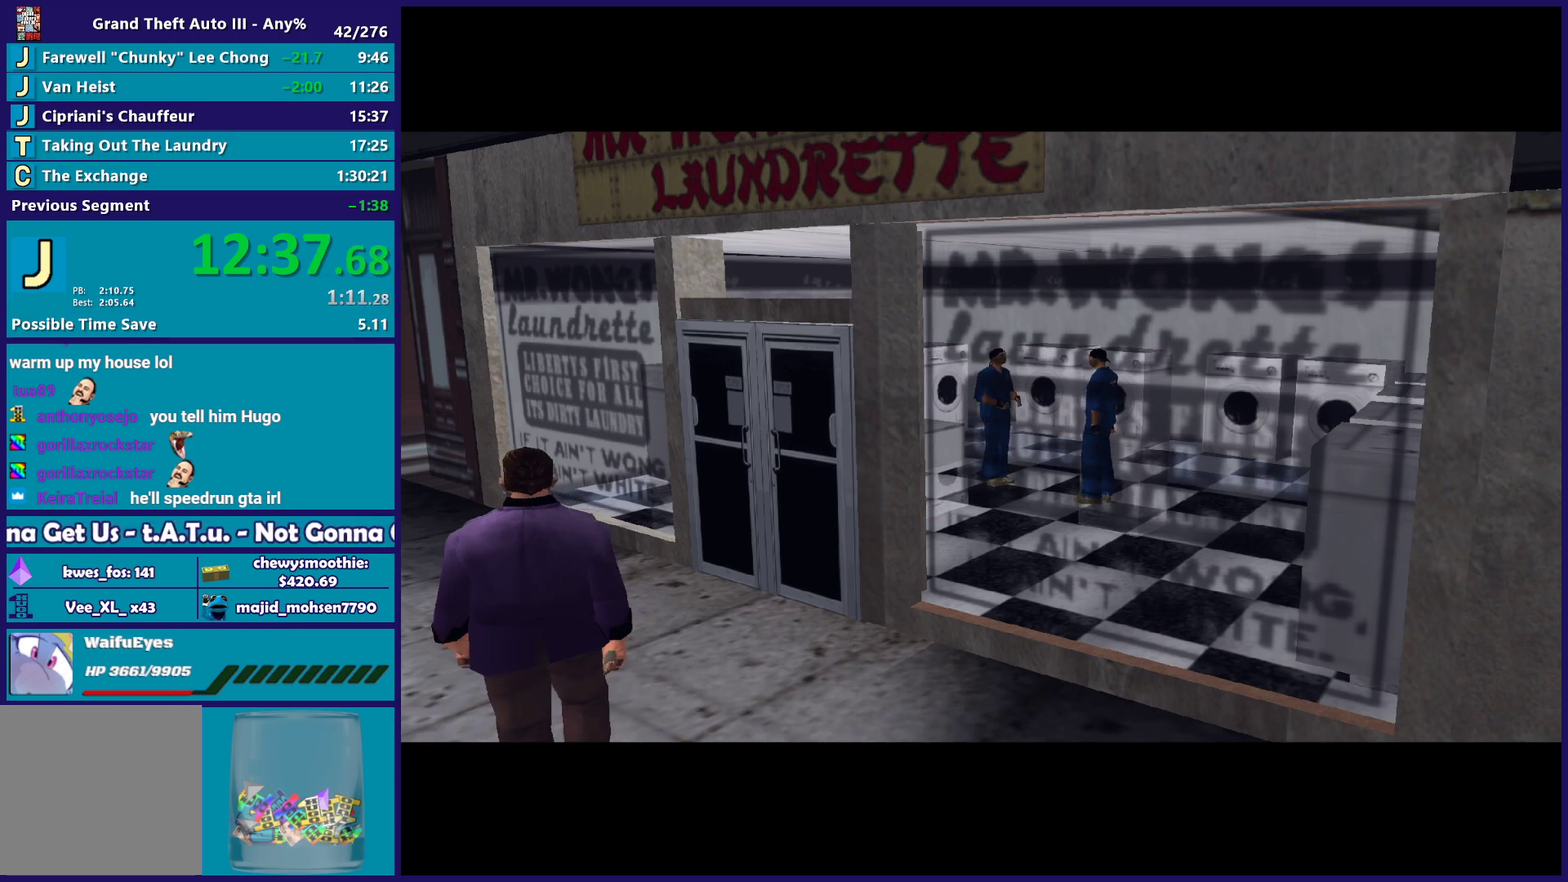
{"buttons": [], "left_stick": "center", "right_stick": "center", "events": []}
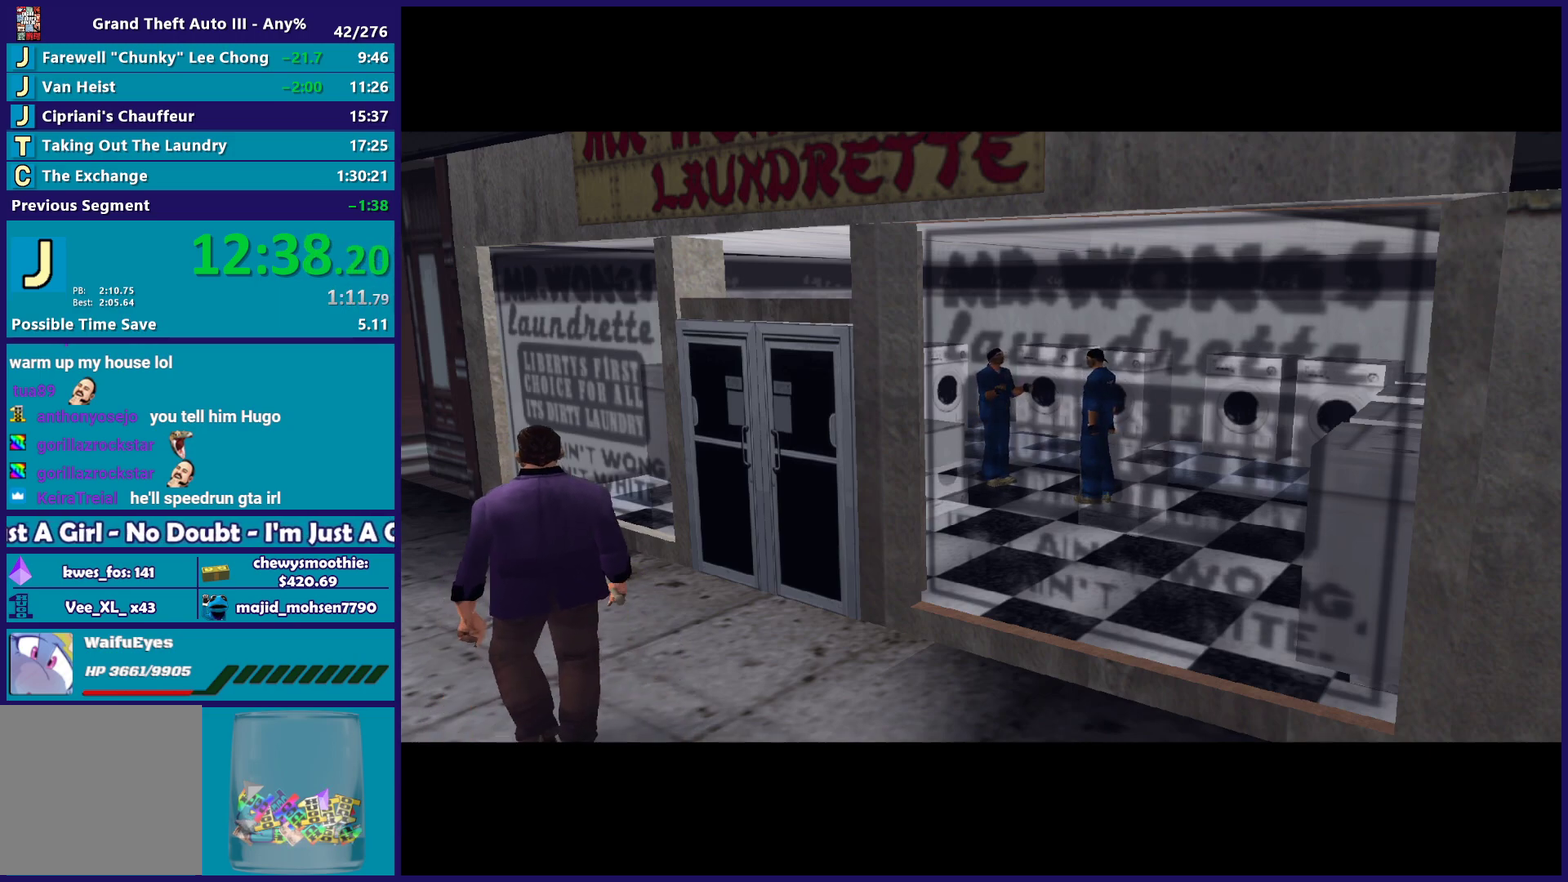
{"buttons": ["A", "R2"], "left_stick": "center", "right_stick": "center", "events": [[250, "A", "down"], [250, "R2", "down"], [400, "A", "up"], [400, "R2", "up"], [450, "A", "down"], [467, "R2", "down"]]}
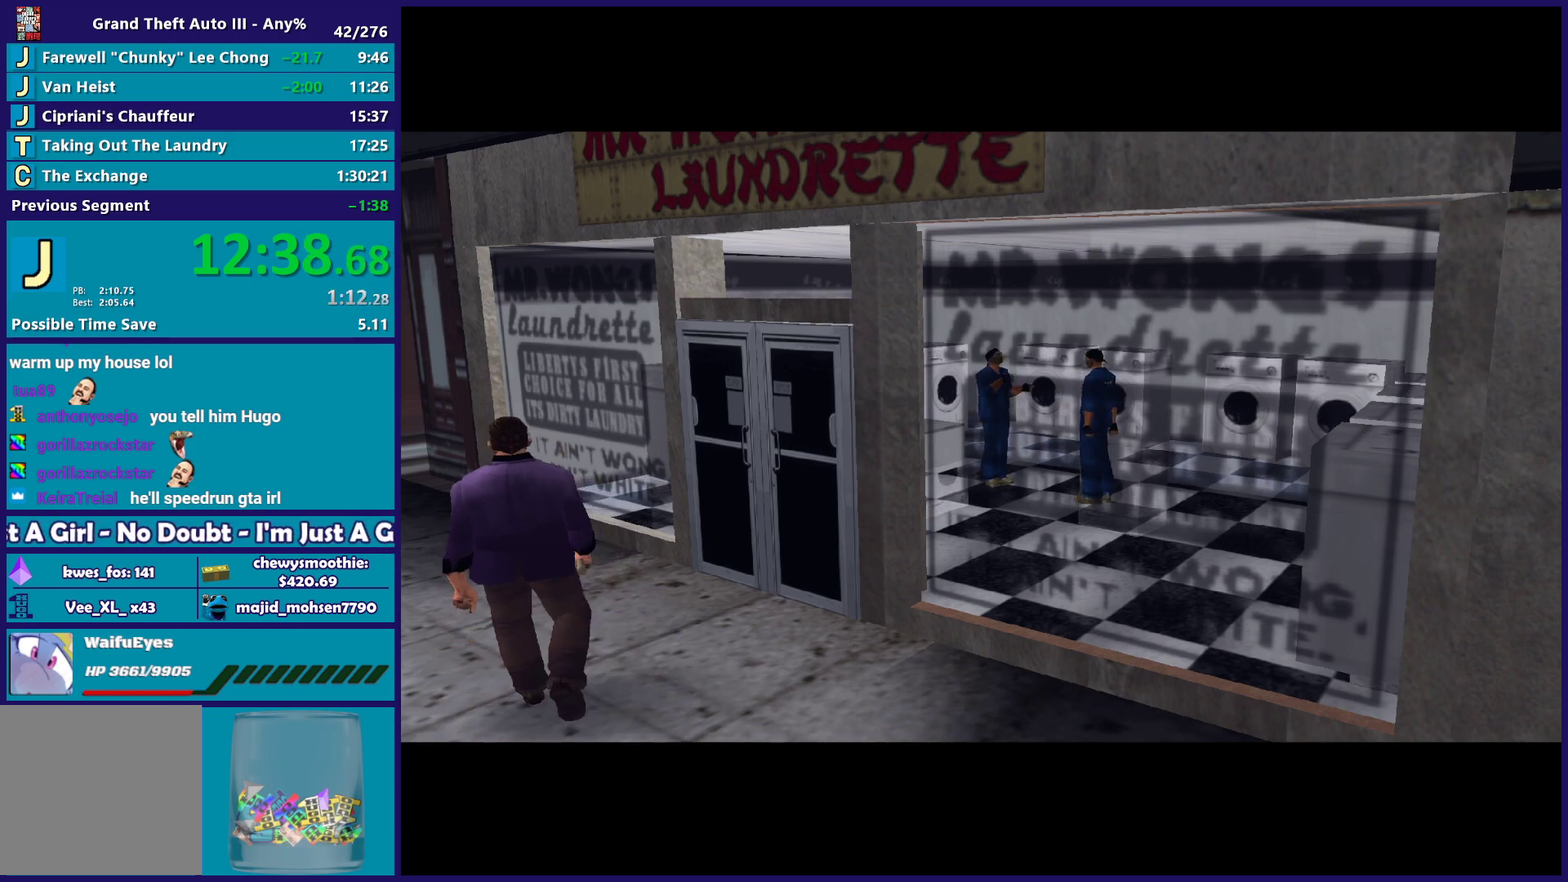
{"buttons": ["A", "R2"], "left_stick": "center", "right_stick": "center", "events": [[117, "A", "up"], [117, "R2", "up"], [233, "A", "down"], [233, "R2", "down"], [367, "R2", "up"], [383, "A", "up"], [433, "A", "down"], [433, "R2", "down"]]}
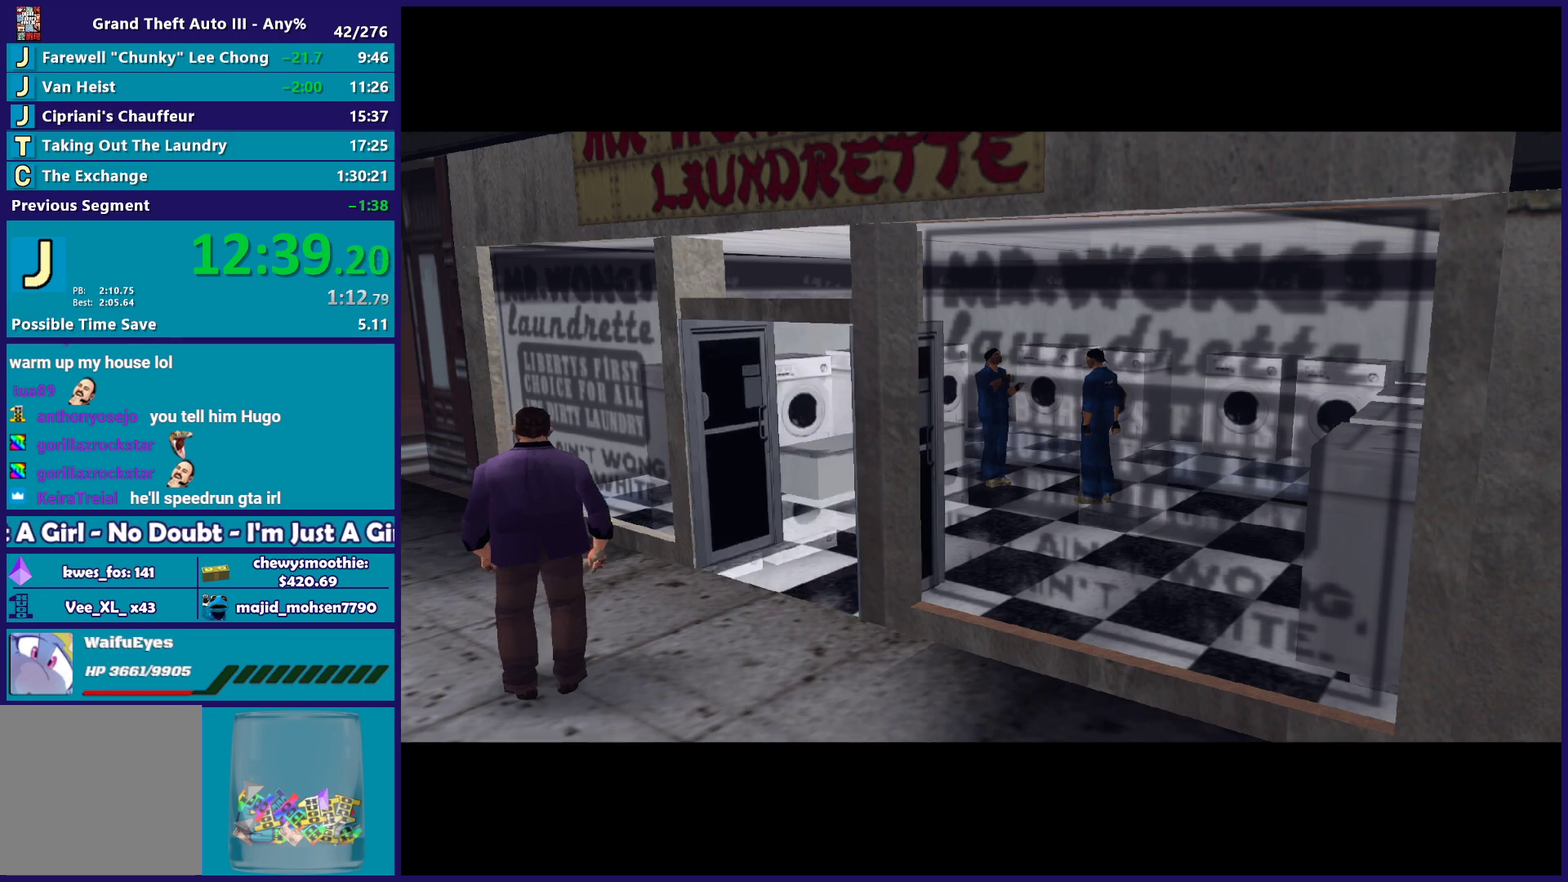
{"buttons": [], "left_stick": "center", "right_stick": "center", "events": [[117, "A", "up"], [117, "R2", "up"], [250, "A", "down"], [250, "R2", "down"], [367, "A", "up"], [383, "R2", "up"]]}
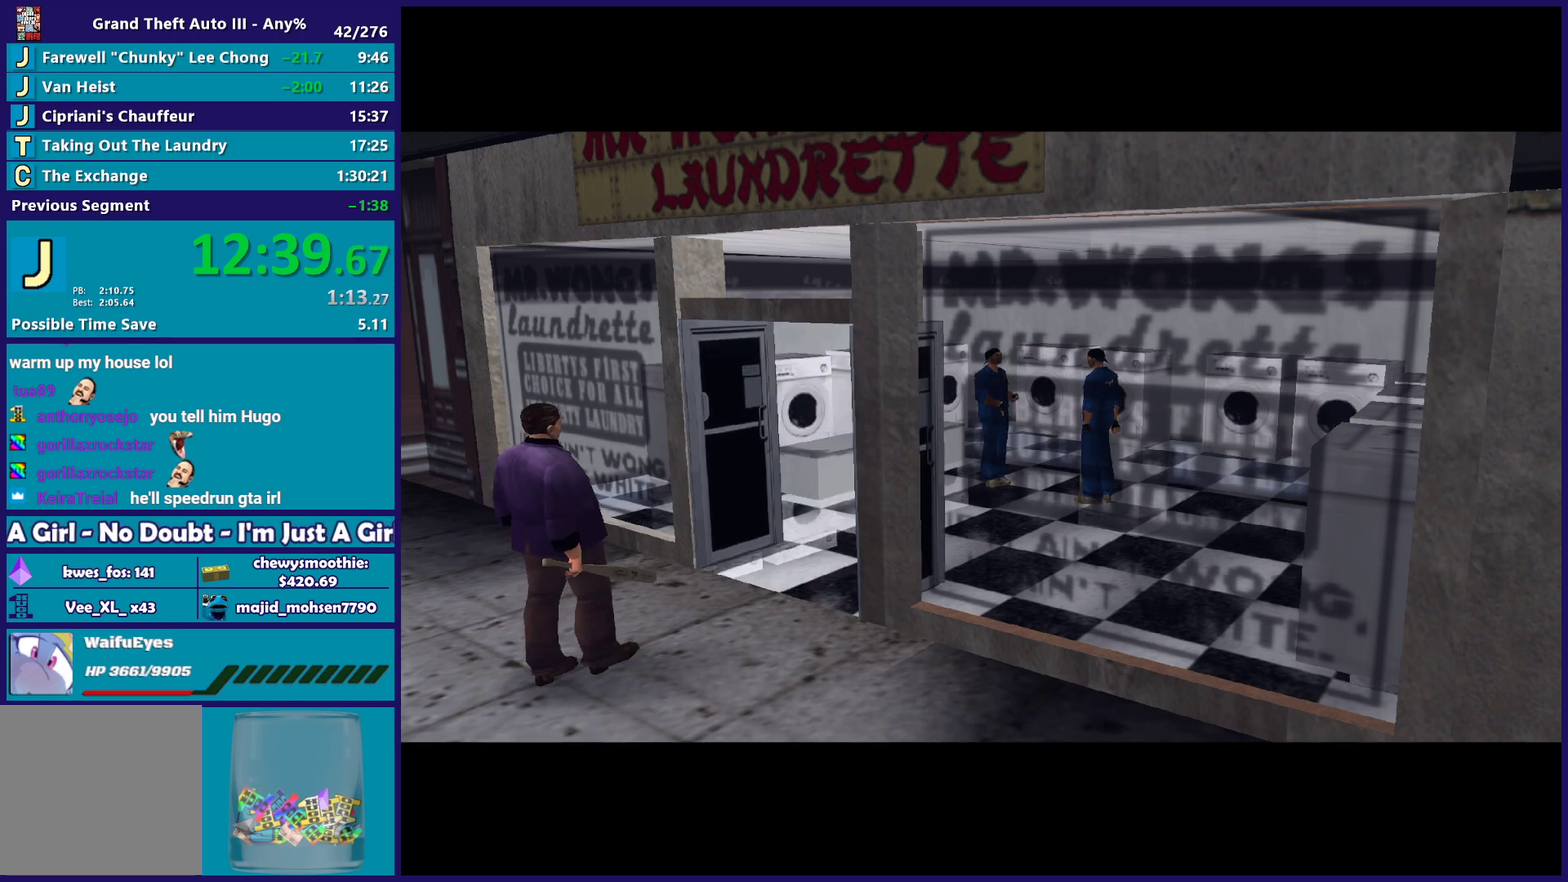
{"buttons": [], "left_stick": "center", "right_stick": "center", "events": [[50, "A", "down"], [183, "A", "up"]]}
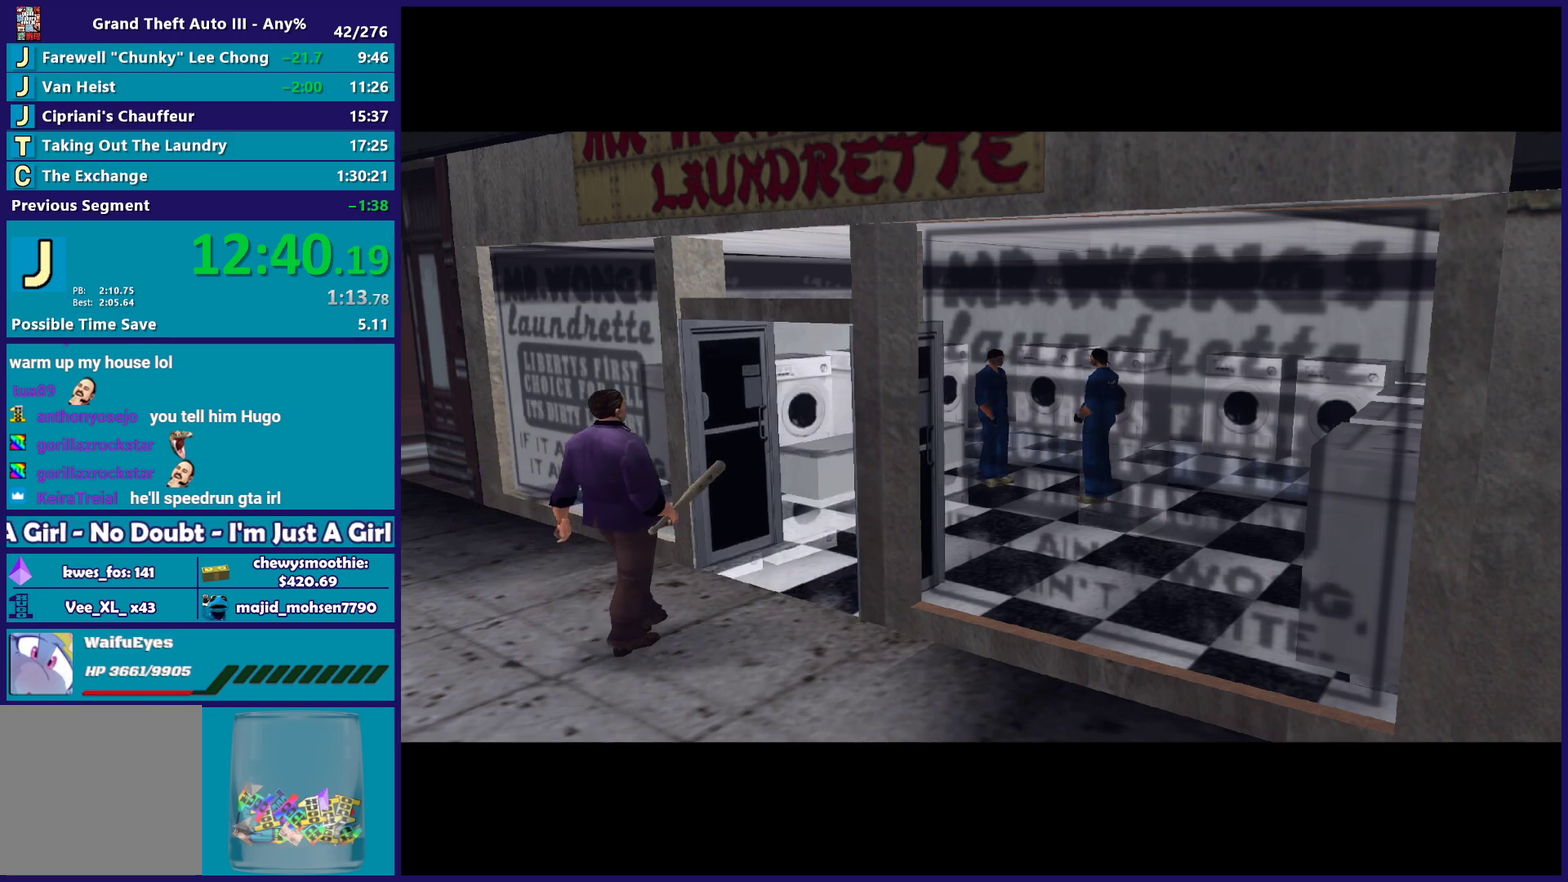
{"buttons": ["A"], "left_stick": "center", "right_stick": "center", "events": [[100, "A", "down"], [300, "A", "up"], [433, "A", "down"]]}
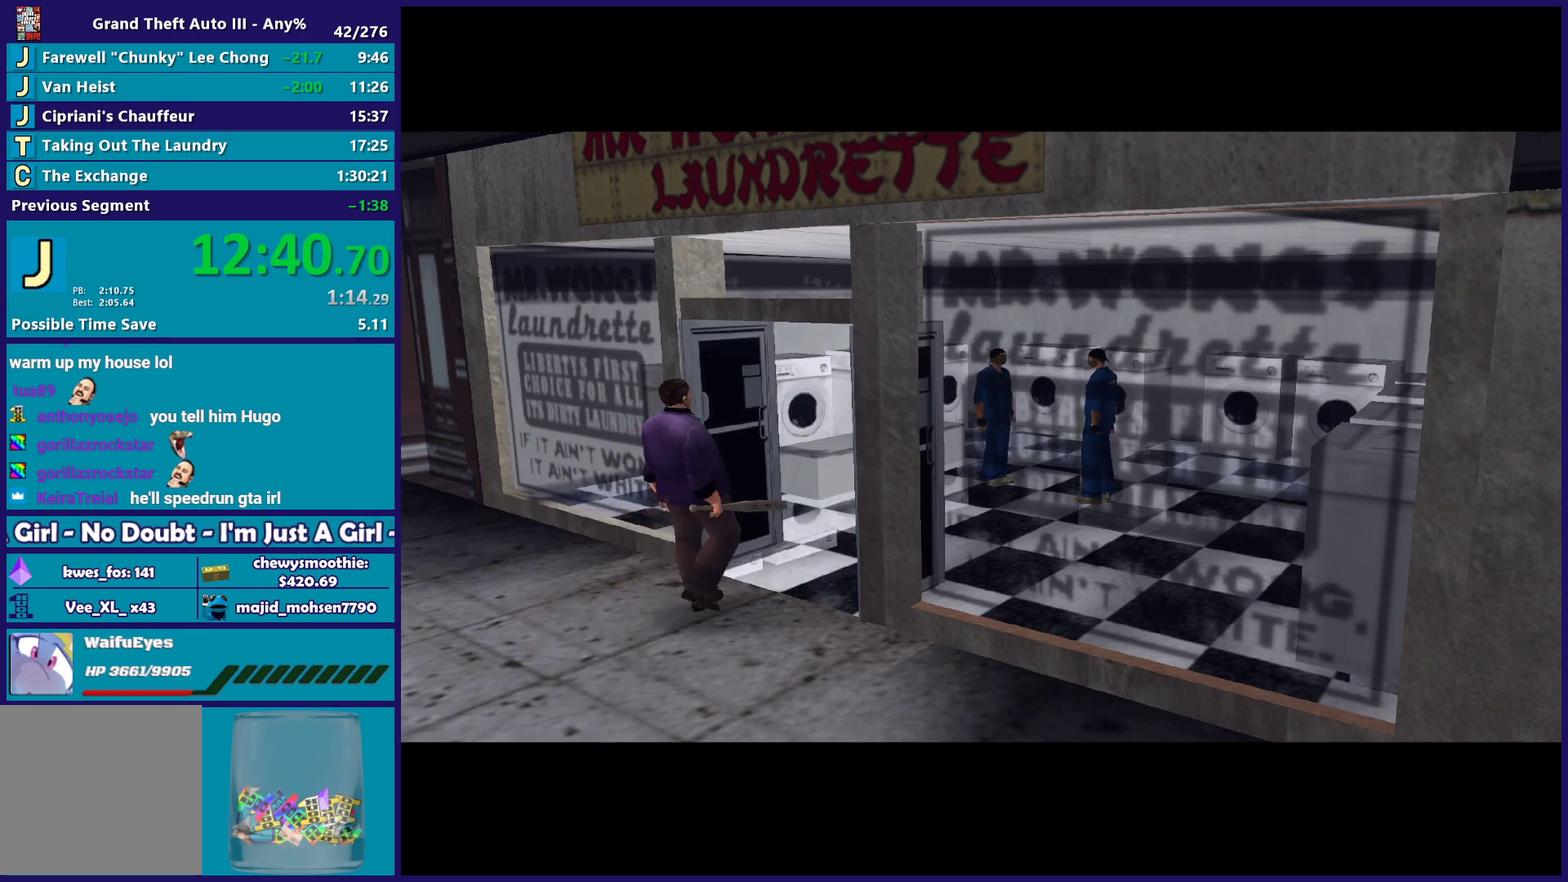
{"buttons": [], "left_stick": "center", "right_stick": "center", "events": [[67, "A", "up"]]}
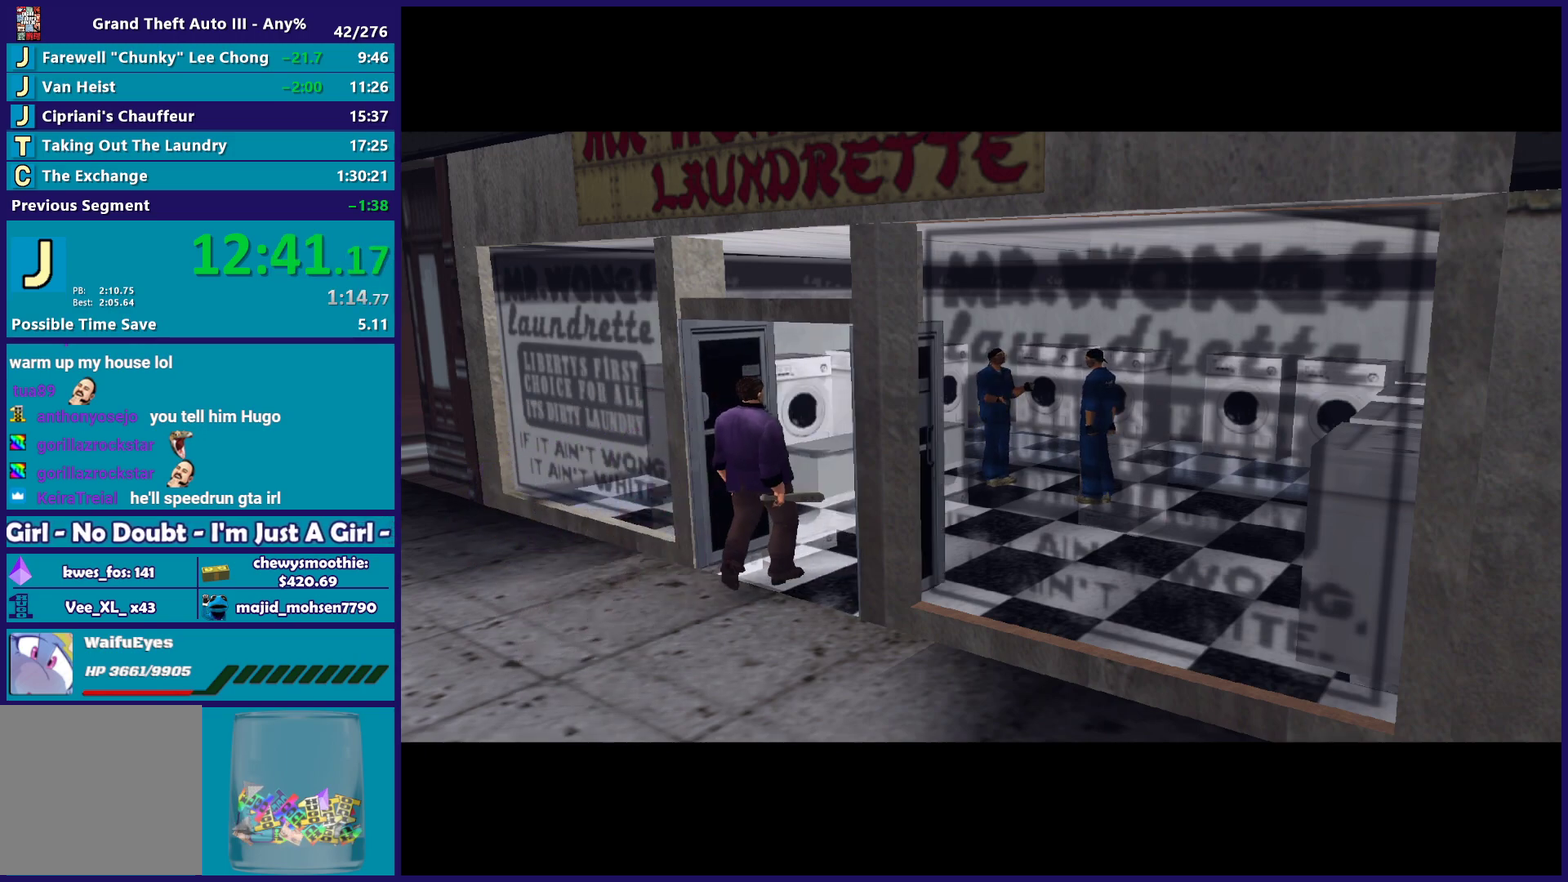
{"buttons": [], "left_stick": "center", "right_stick": "center", "events": []}
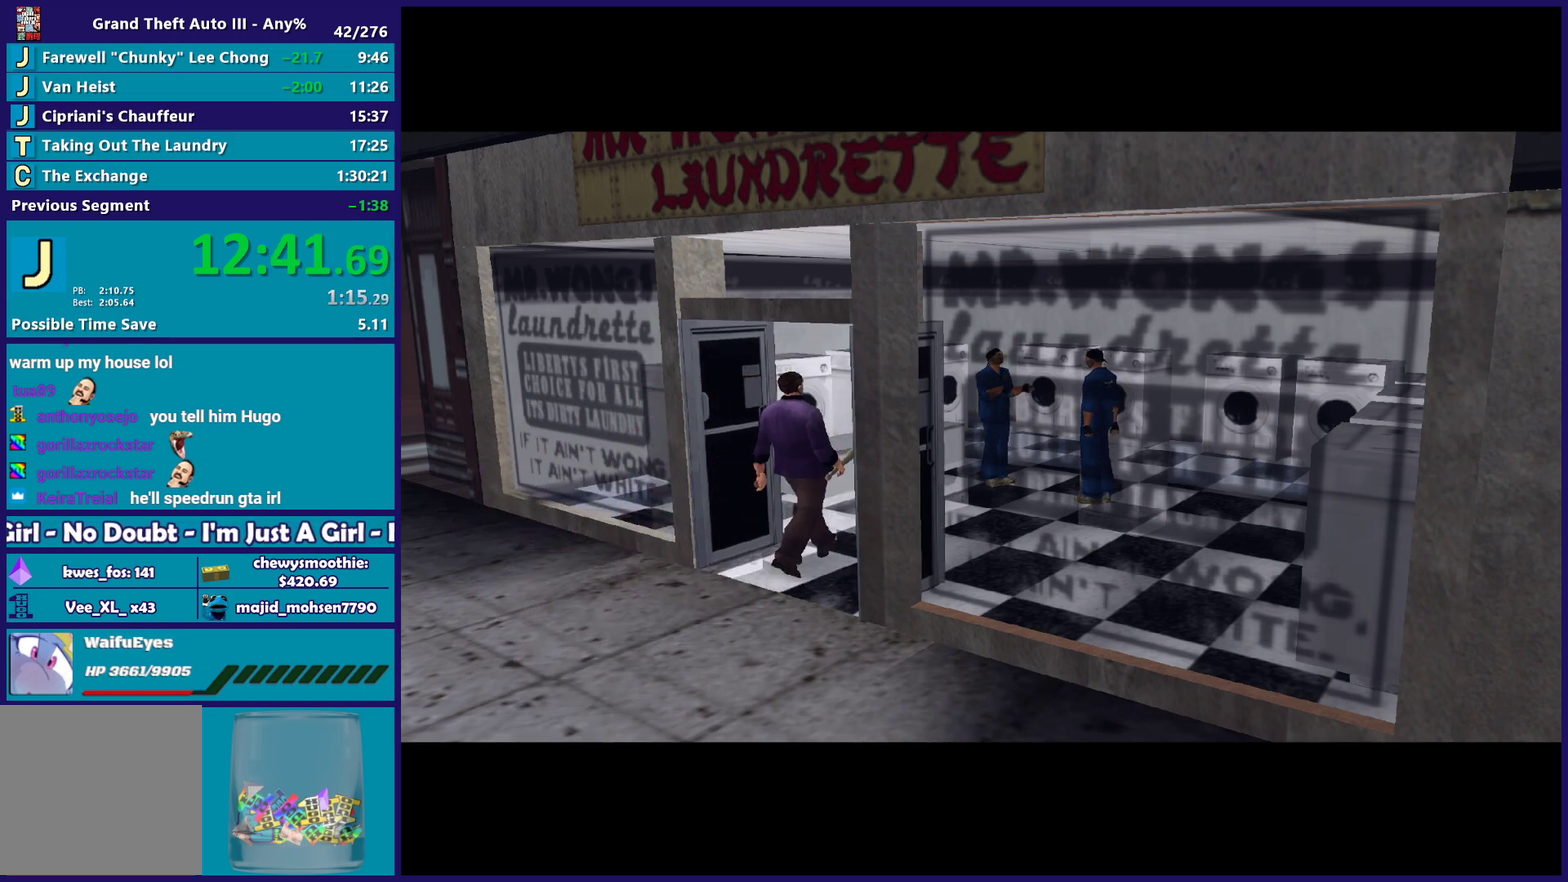
{"buttons": [], "left_stick": "center", "right_stick": "center", "events": []}
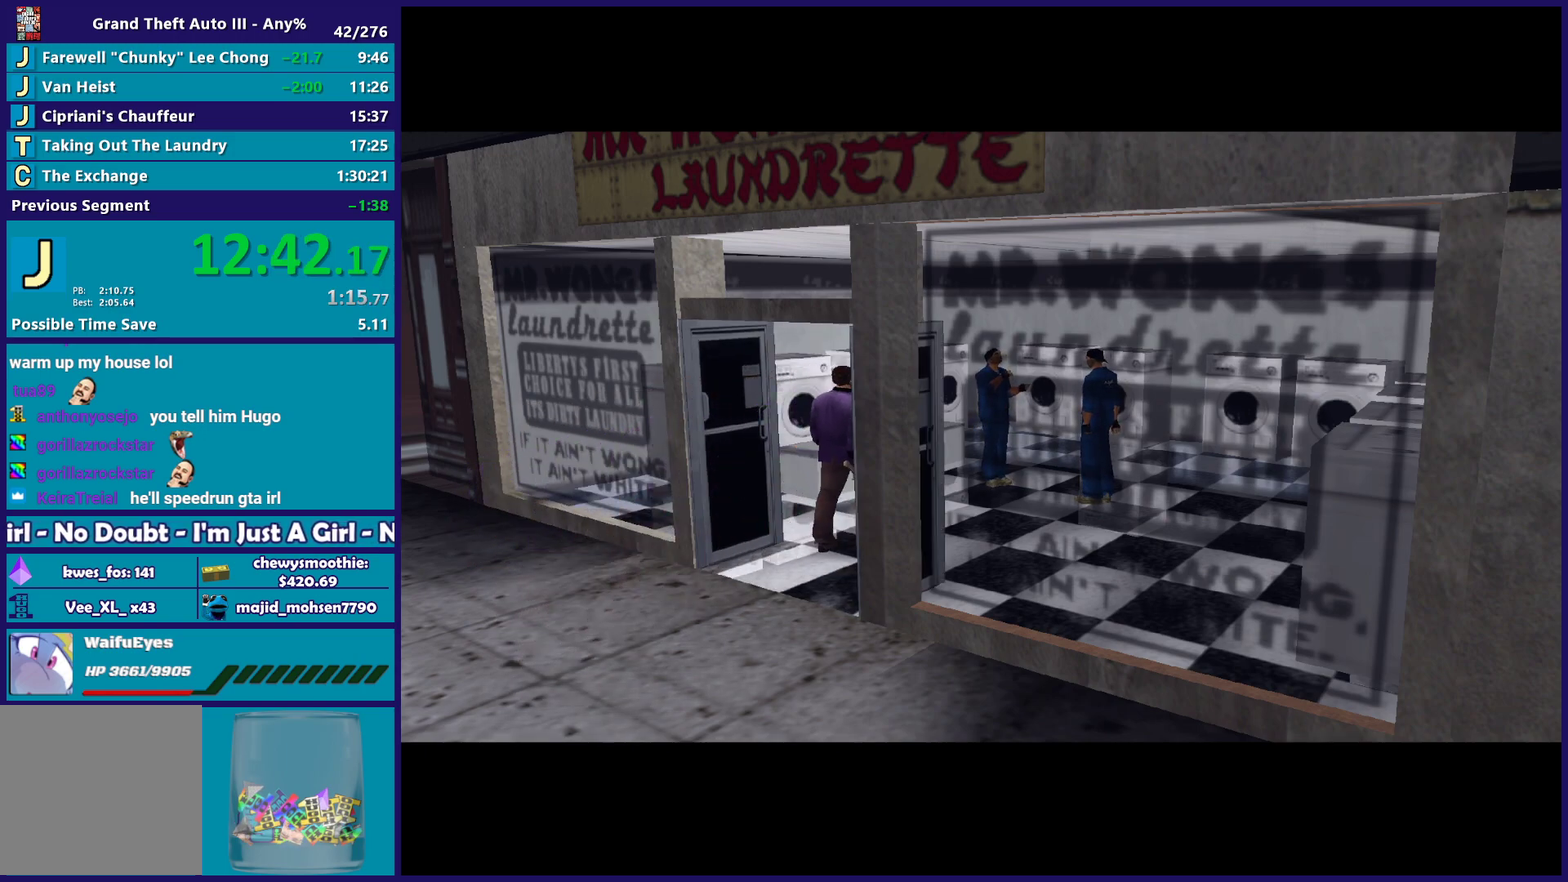
{"buttons": [], "left_stick": "center", "right_stick": "center", "events": []}
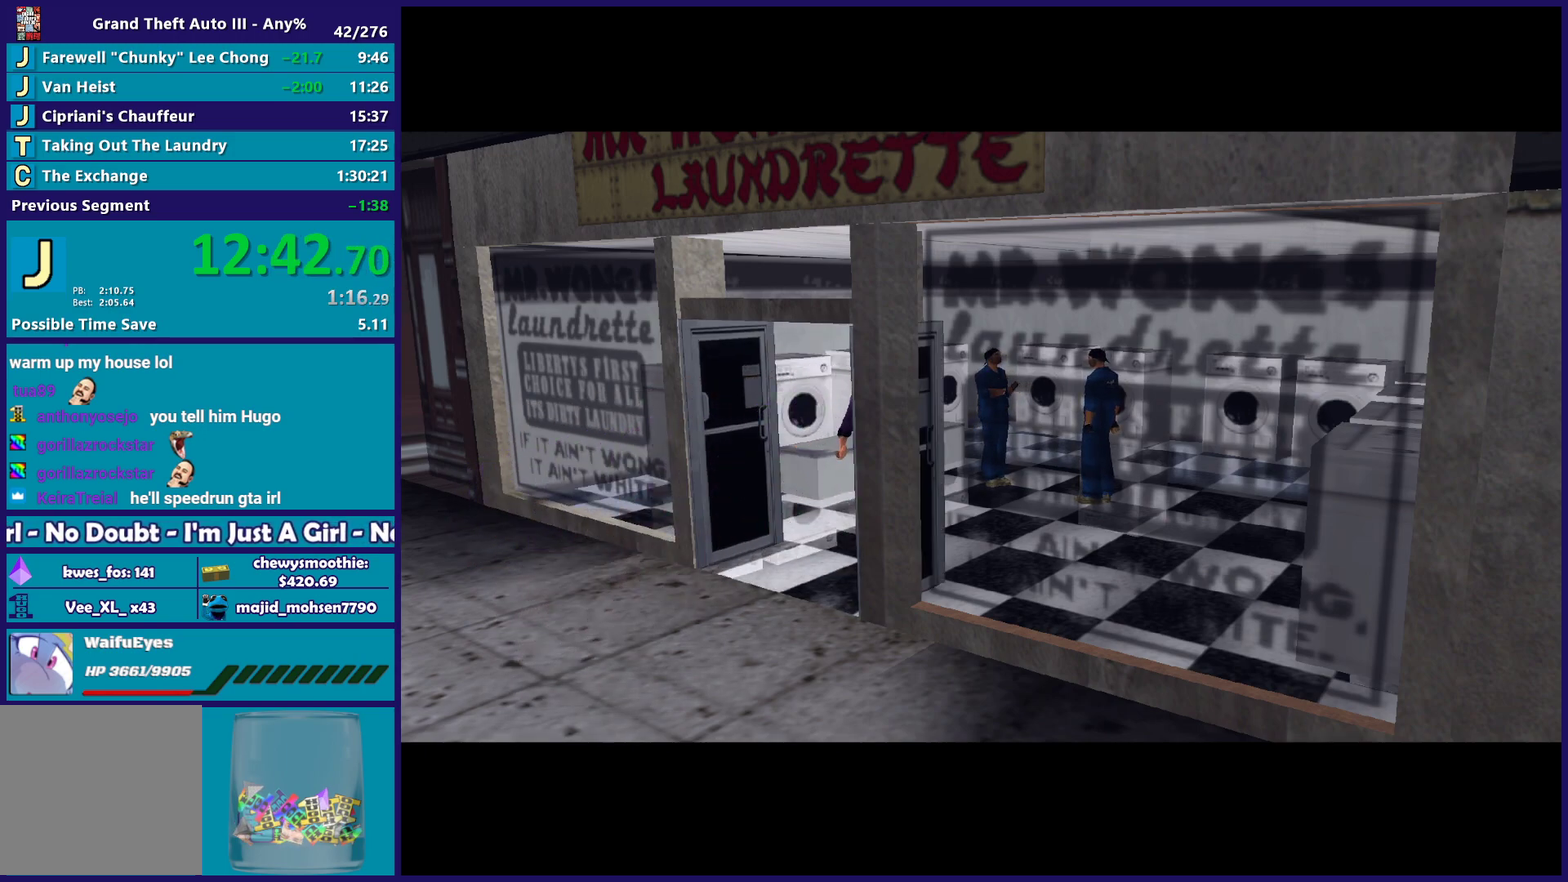
{"buttons": ["A", "R2"], "left_stick": "center", "right_stick": "center", "events": [[33, "A", "down"], [233, "A", "up"], [333, "A", "down"], [383, "R2", "down"]]}
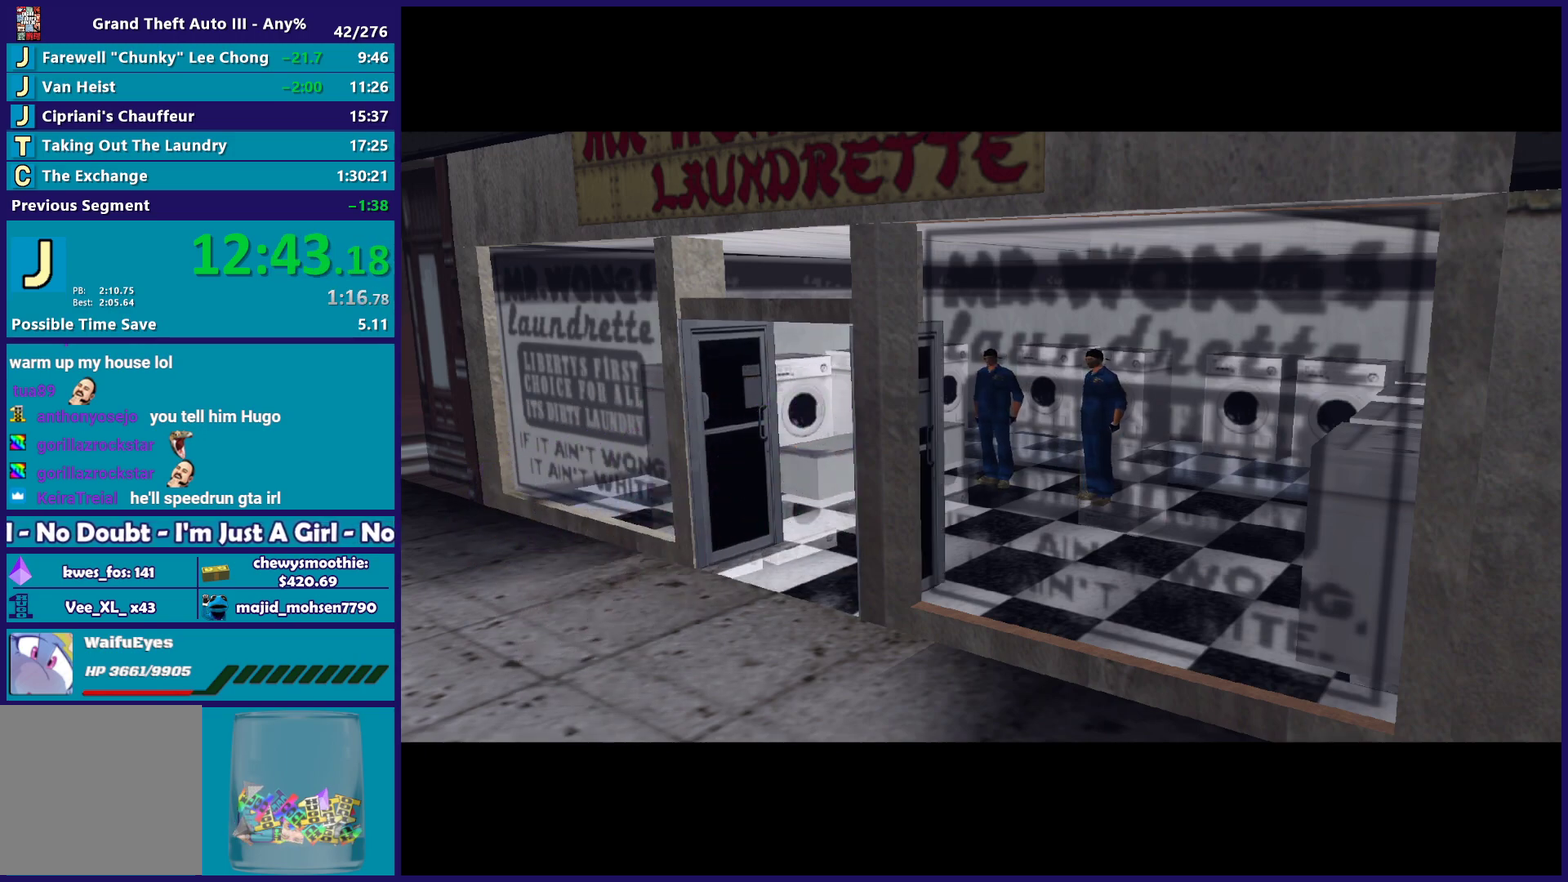
{"buttons": [], "left_stick": "center", "right_stick": "center", "events": [[50, "A", "up"], [67, "R2", "up"], [233, "A", "down"], [417, "A", "up"]]}
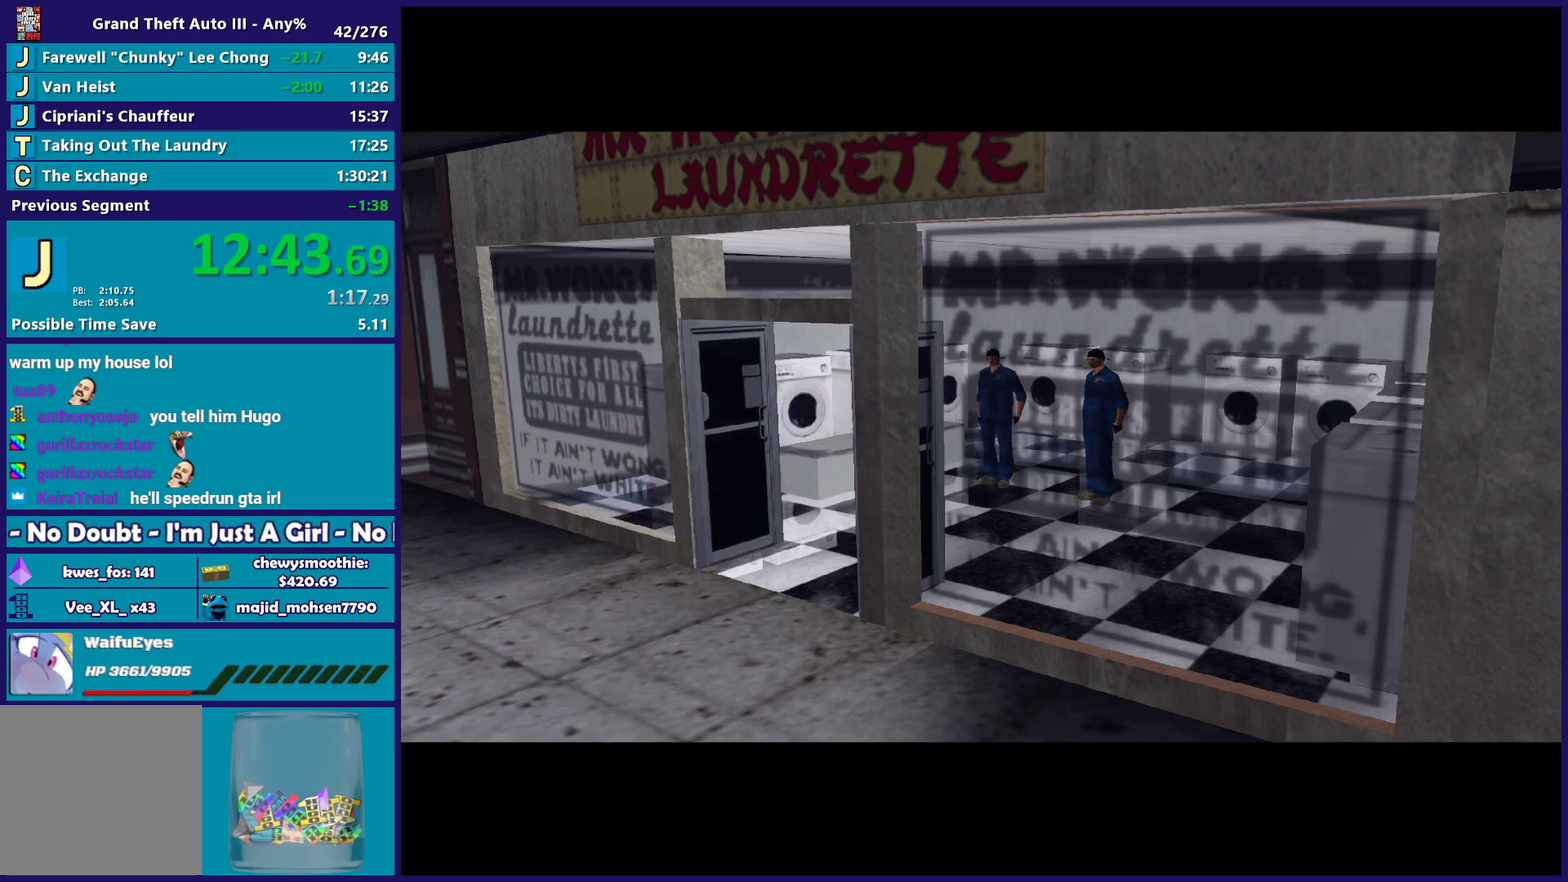
{"buttons": [], "left_stick": "center", "right_stick": "center", "events": []}
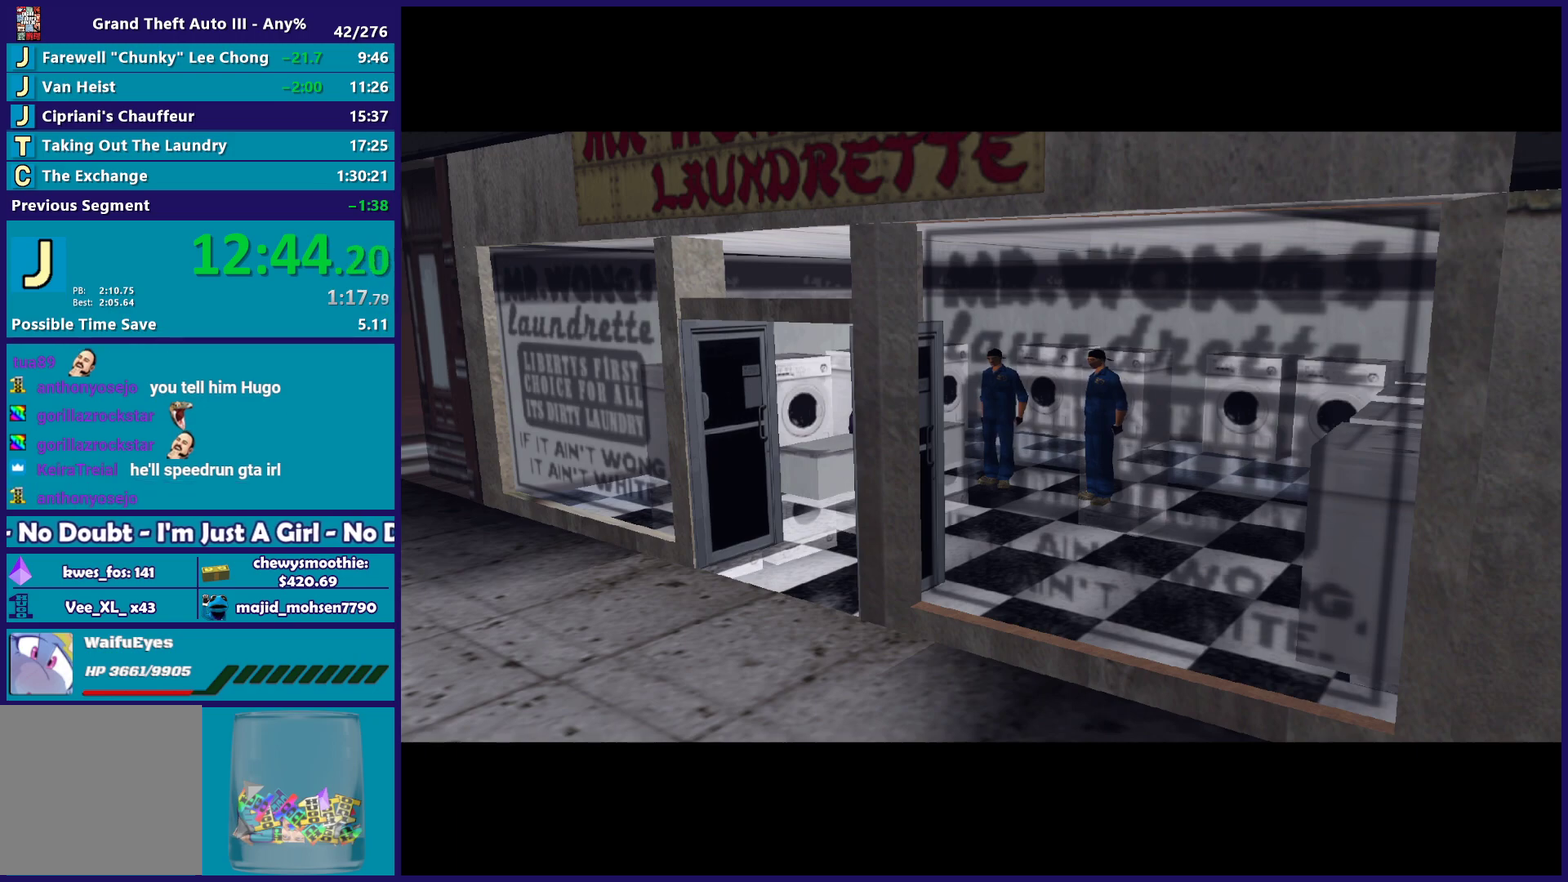
{"buttons": [], "left_stick": "center", "right_stick": "center", "events": []}
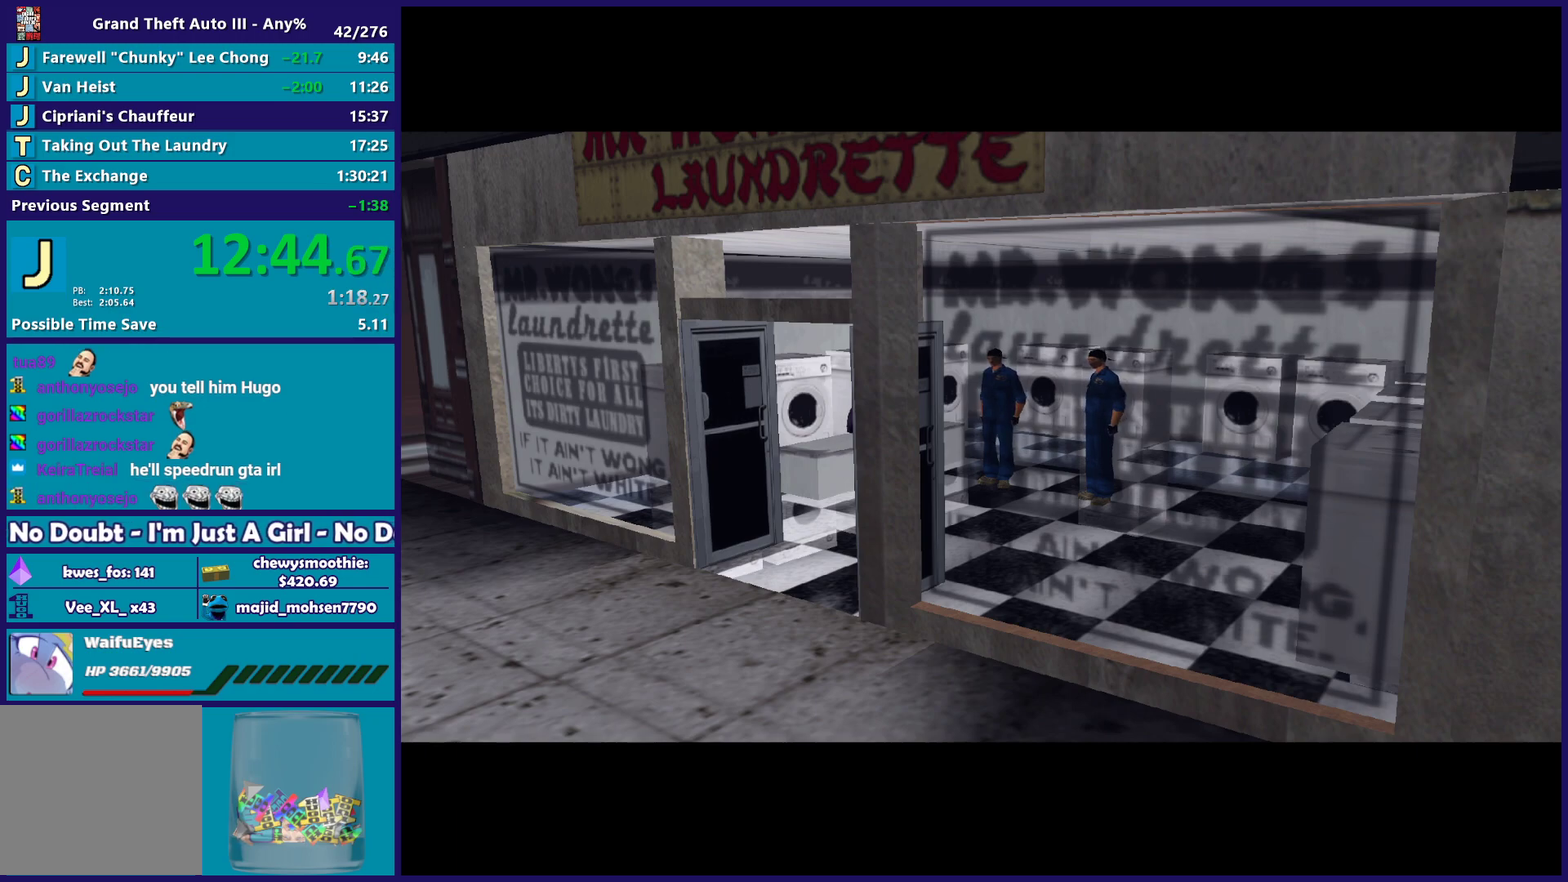
{"buttons": [], "left_stick": "center", "right_stick": "center", "events": []}
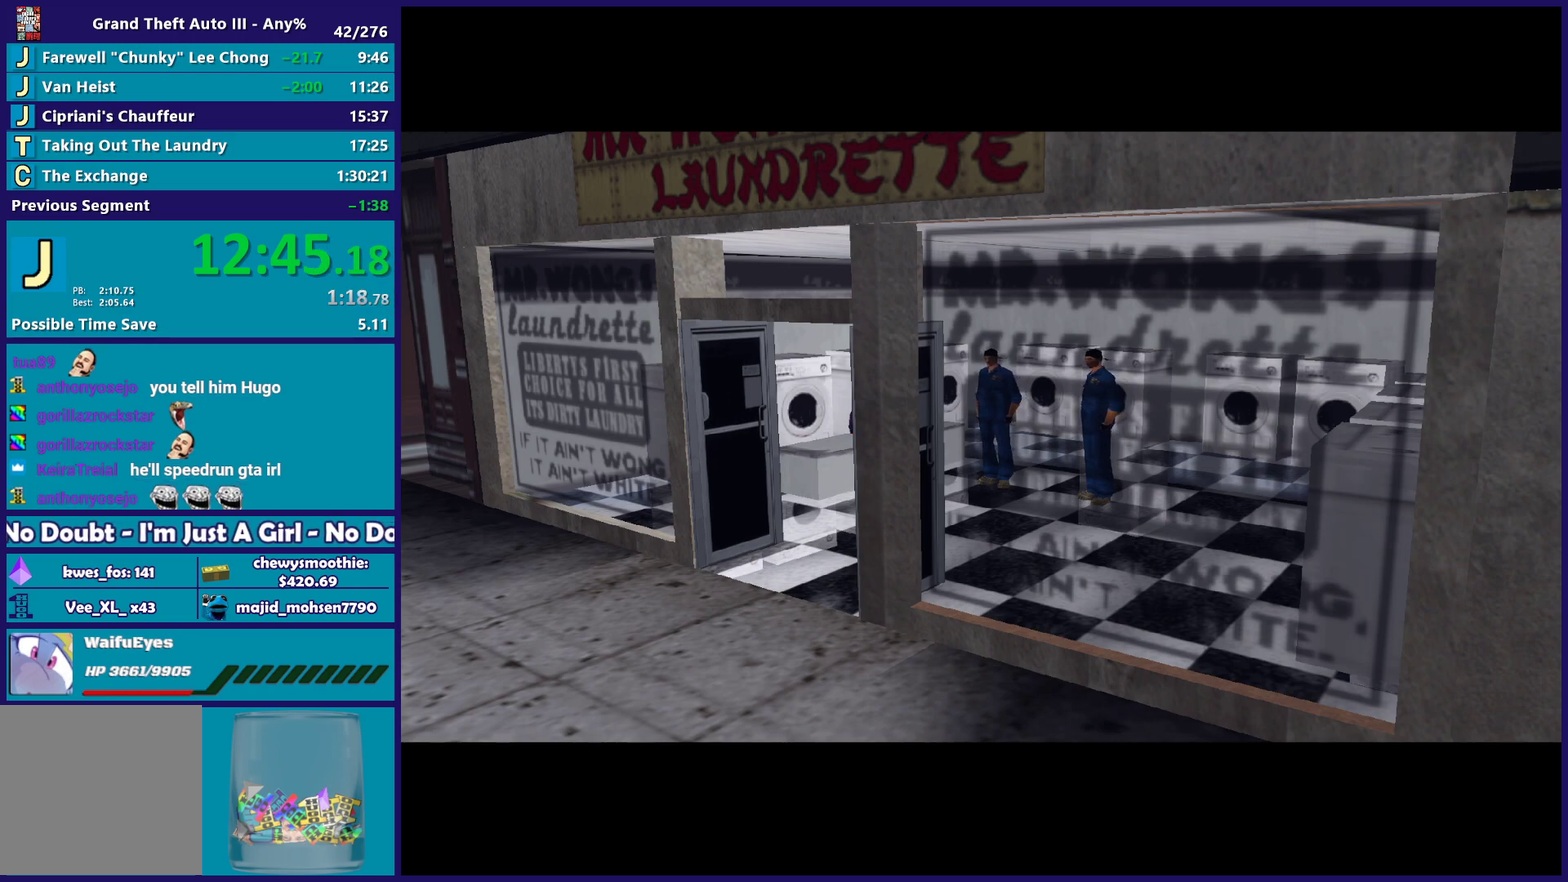
{"buttons": ["A"], "left_stick": "center", "right_stick": "center", "events": [[333, "A", "down"]]}
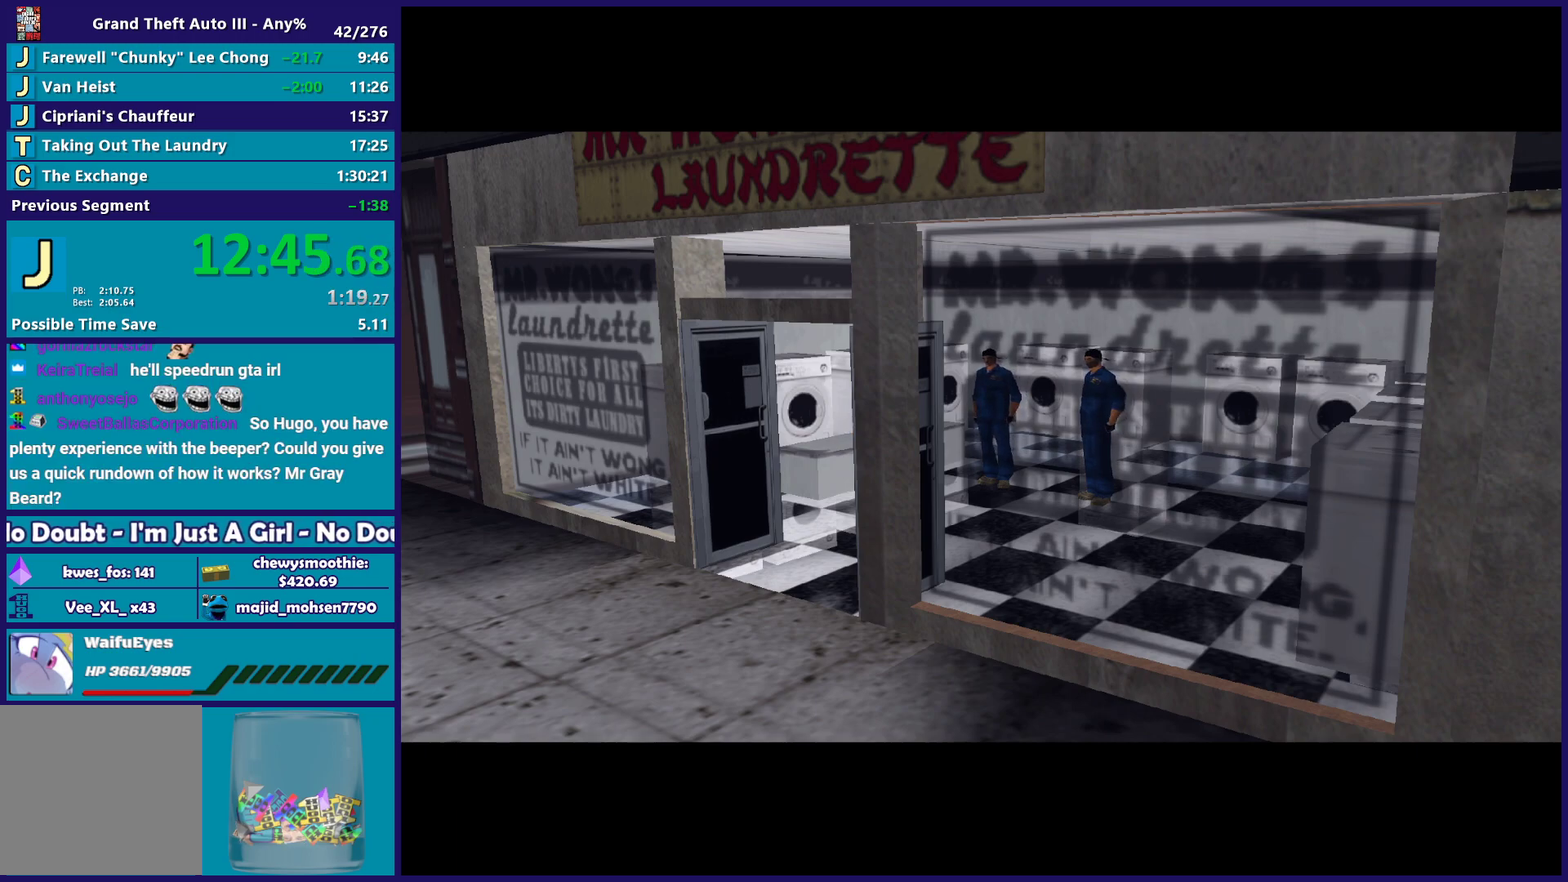
{"buttons": ["A", "R2"], "left_stick": "center", "right_stick": "center", "events": [[17, "A", "up"], [83, "A", "down"], [100, "R2", "down"], [283, "A", "up"], [283, "R2", "up"], [417, "A", "down"], [433, "R2", "down"]]}
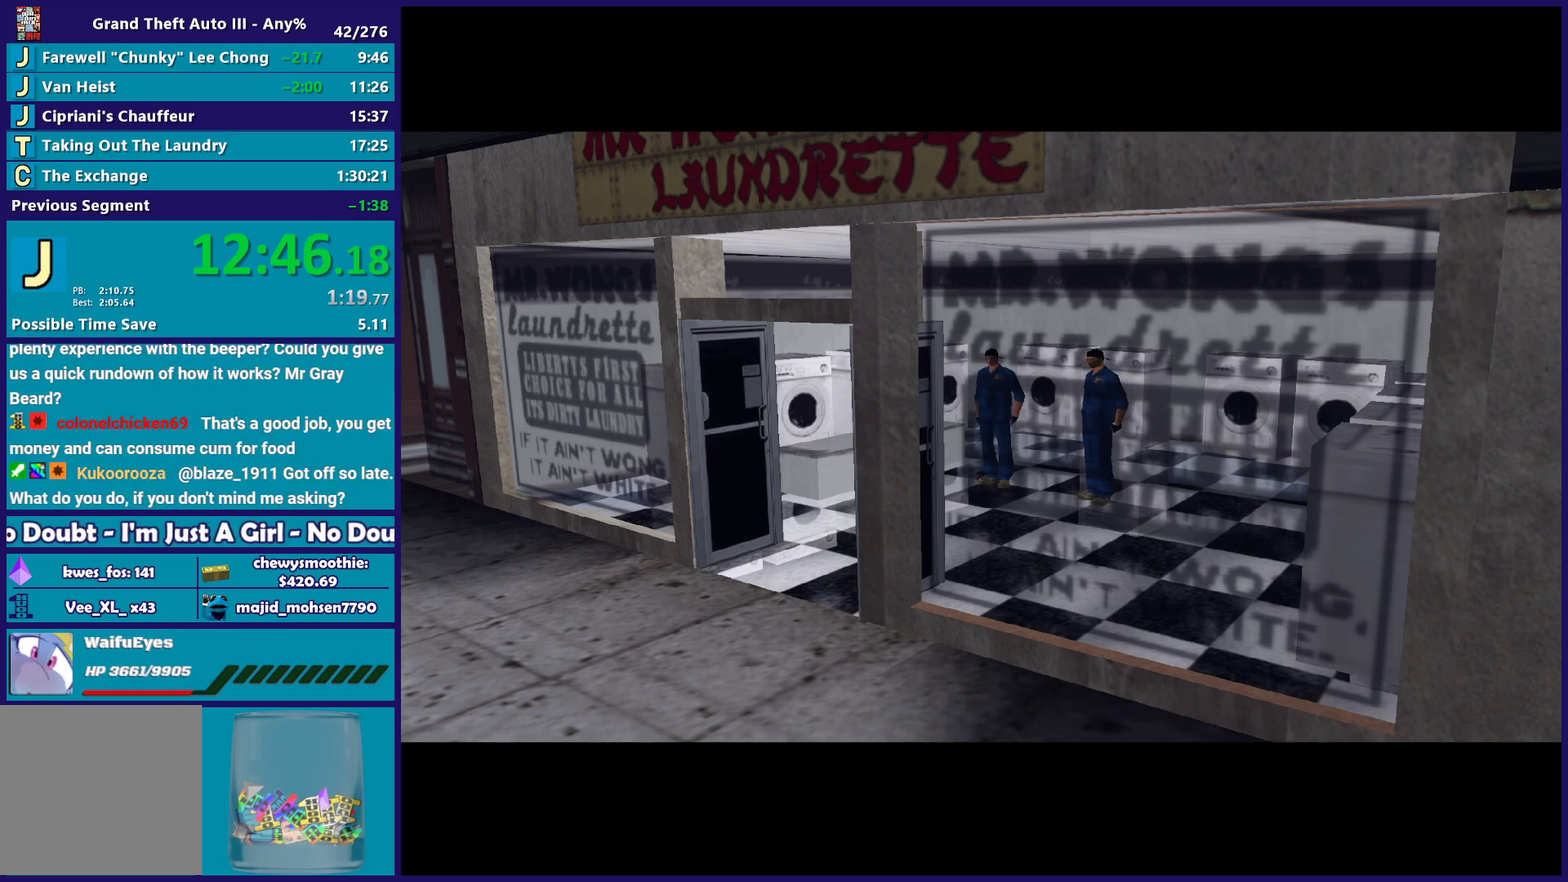
{"buttons": [], "left_stick": "center", "right_stick": "center", "events": [[83, "A", "up"], [83, "R2", "up"], [333, "A", "down"], [483, "A", "up"]]}